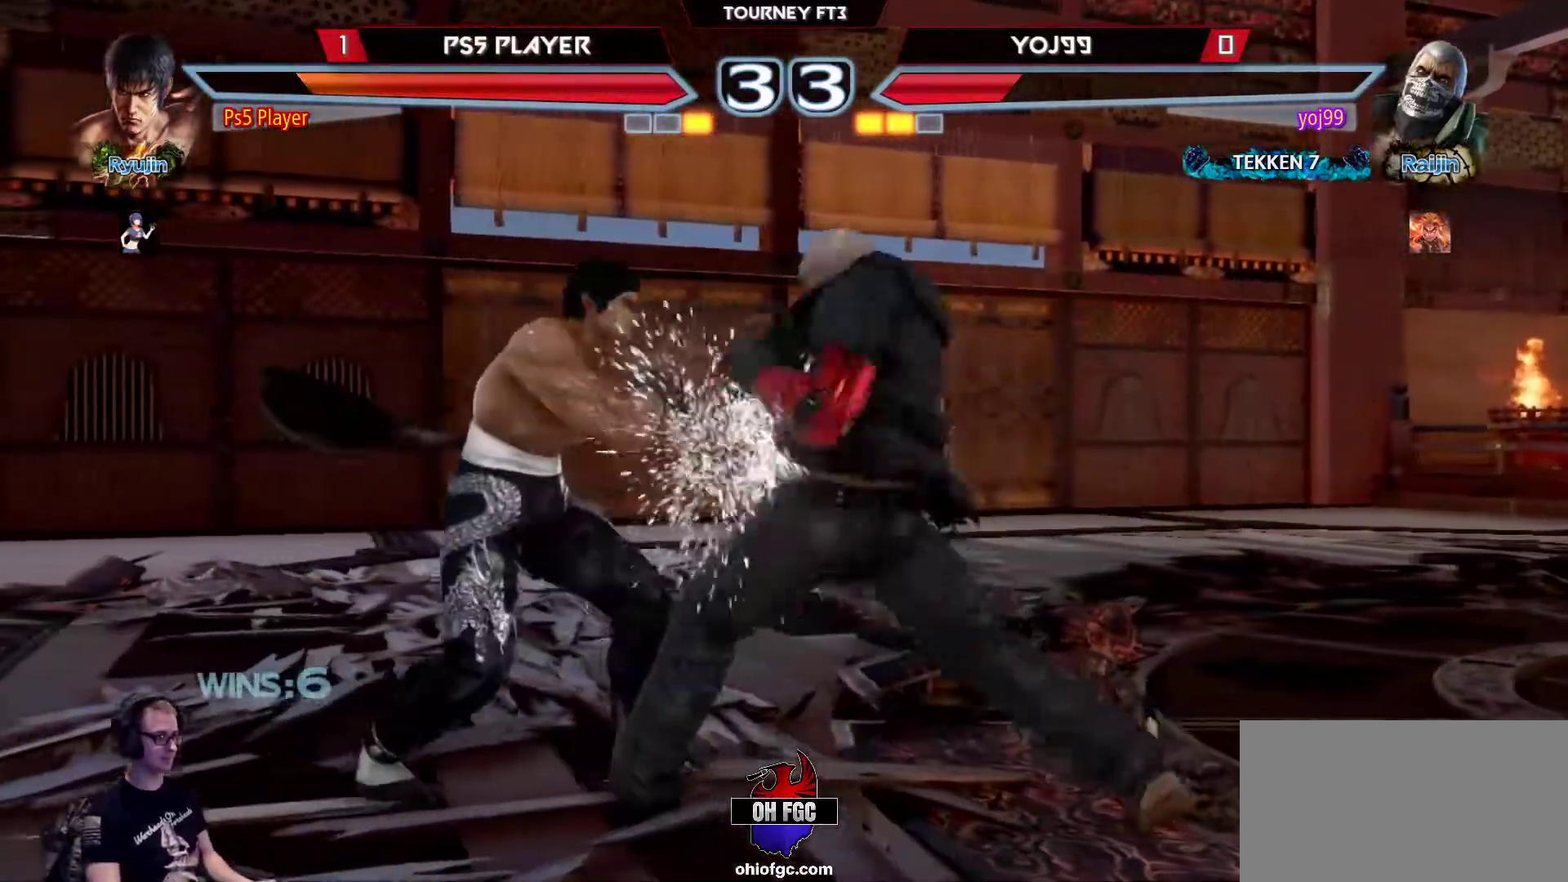
Gameplay with a controller (arcade stick); each line is a JSON object with the inputs held at the frame after it. "events" lists button and stick changes between this image and that frame as [ms after this image, input, new state], when the widget could be followed in between. Not read: L3 R3.
{"buttons": [], "left_stick": "center", "events": [[317, "left_stick", "right"], [383, "SQUARE", "down"], [383, "left_stick", "up-right"], [467, "SQUARE", "up"], [500, "left_stick", "center"]]}
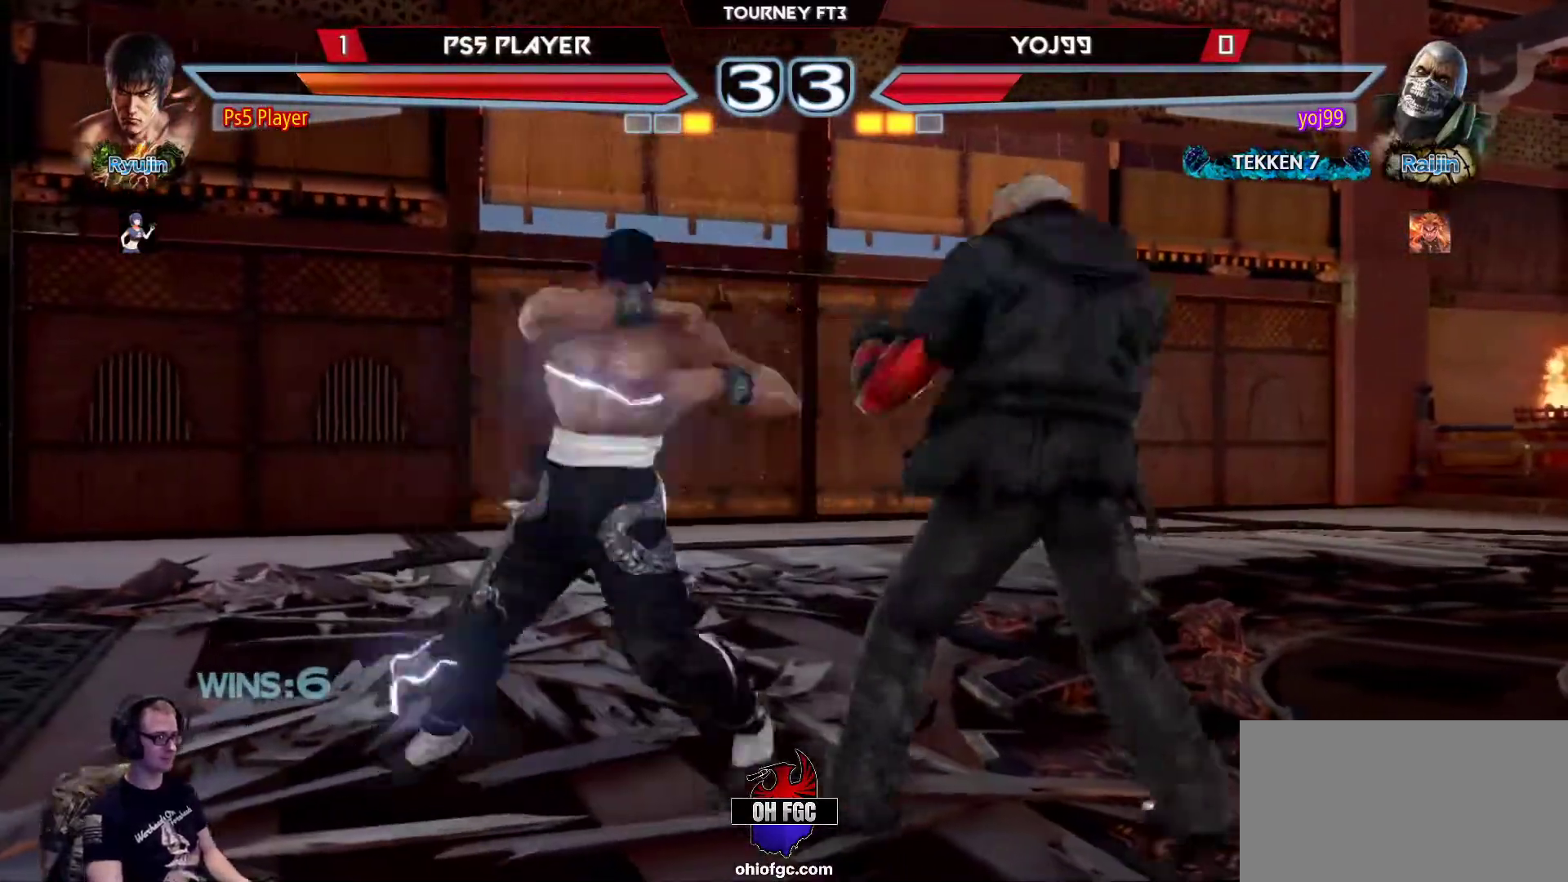
{"buttons": [], "left_stick": "center", "events": [[283, "left_stick", "down-right"], [333, "SQUARE", "down"], [383, "SQUARE", "up"], [433, "left_stick", "center"]]}
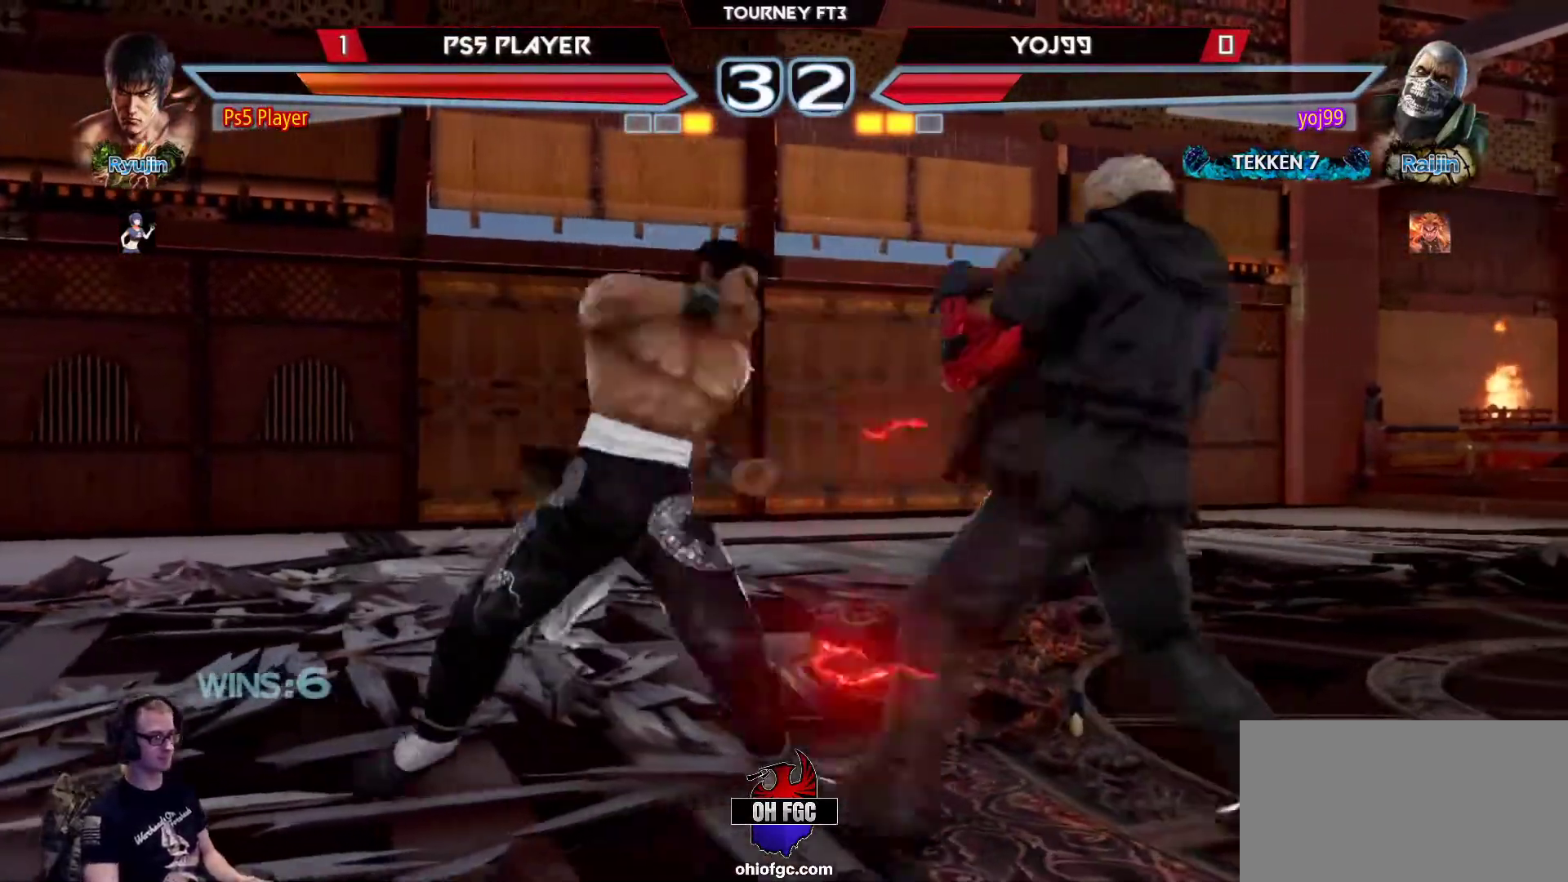
{"buttons": [], "left_stick": "center", "events": [[283, "left_stick", "down"], [350, "left_stick", "center"]]}
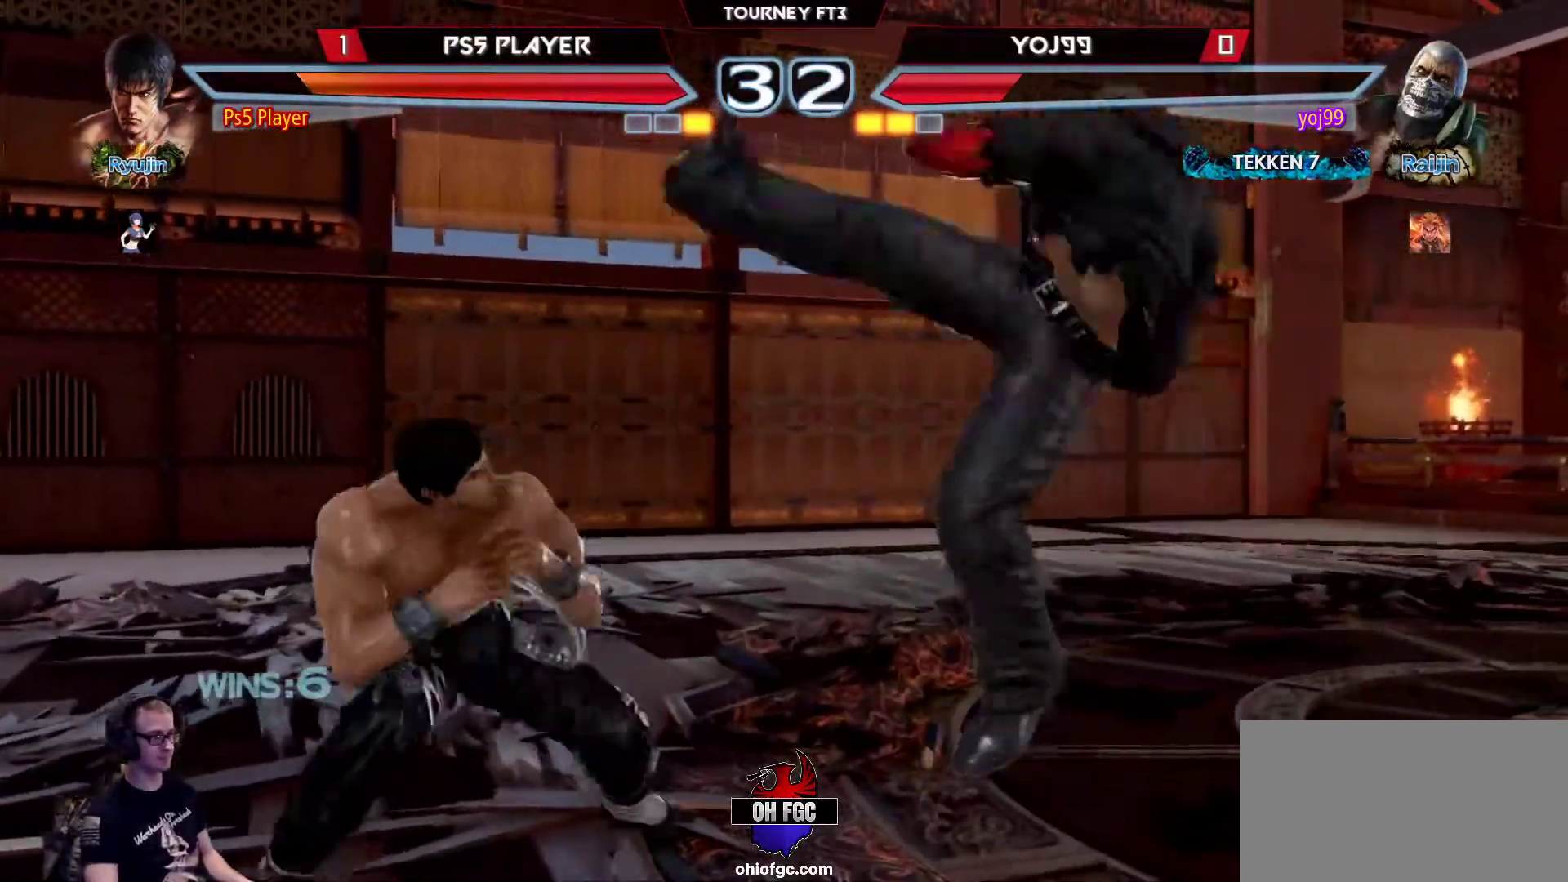
{"buttons": [], "left_stick": "center", "events": [[100, "R2", "down"], [167, "R2", "up"]]}
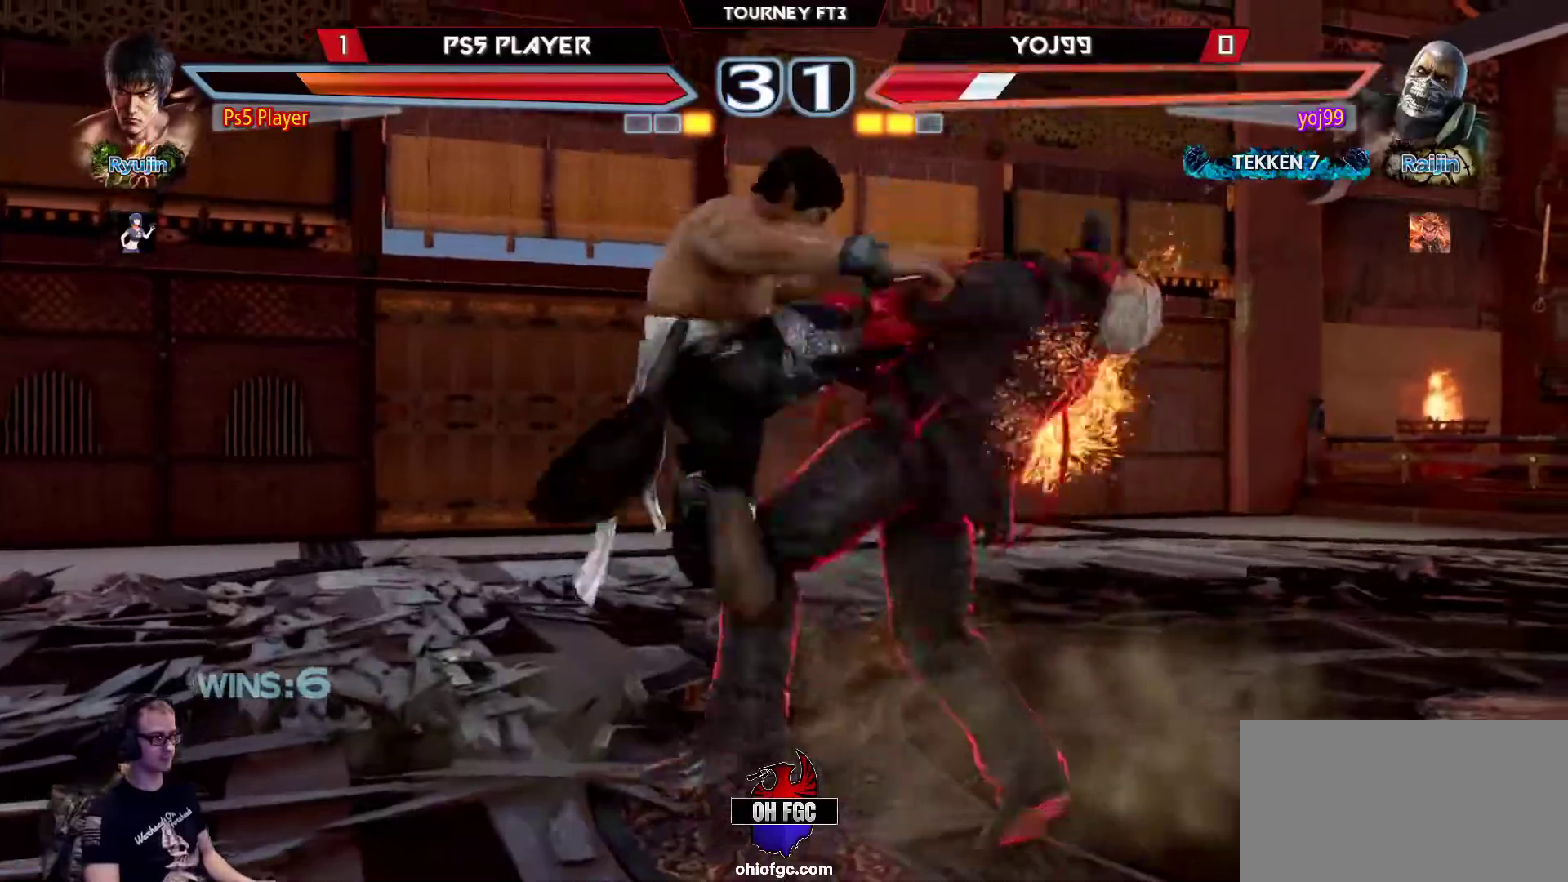
{"buttons": [], "left_stick": "right", "events": [[500, "left_stick", "right"]]}
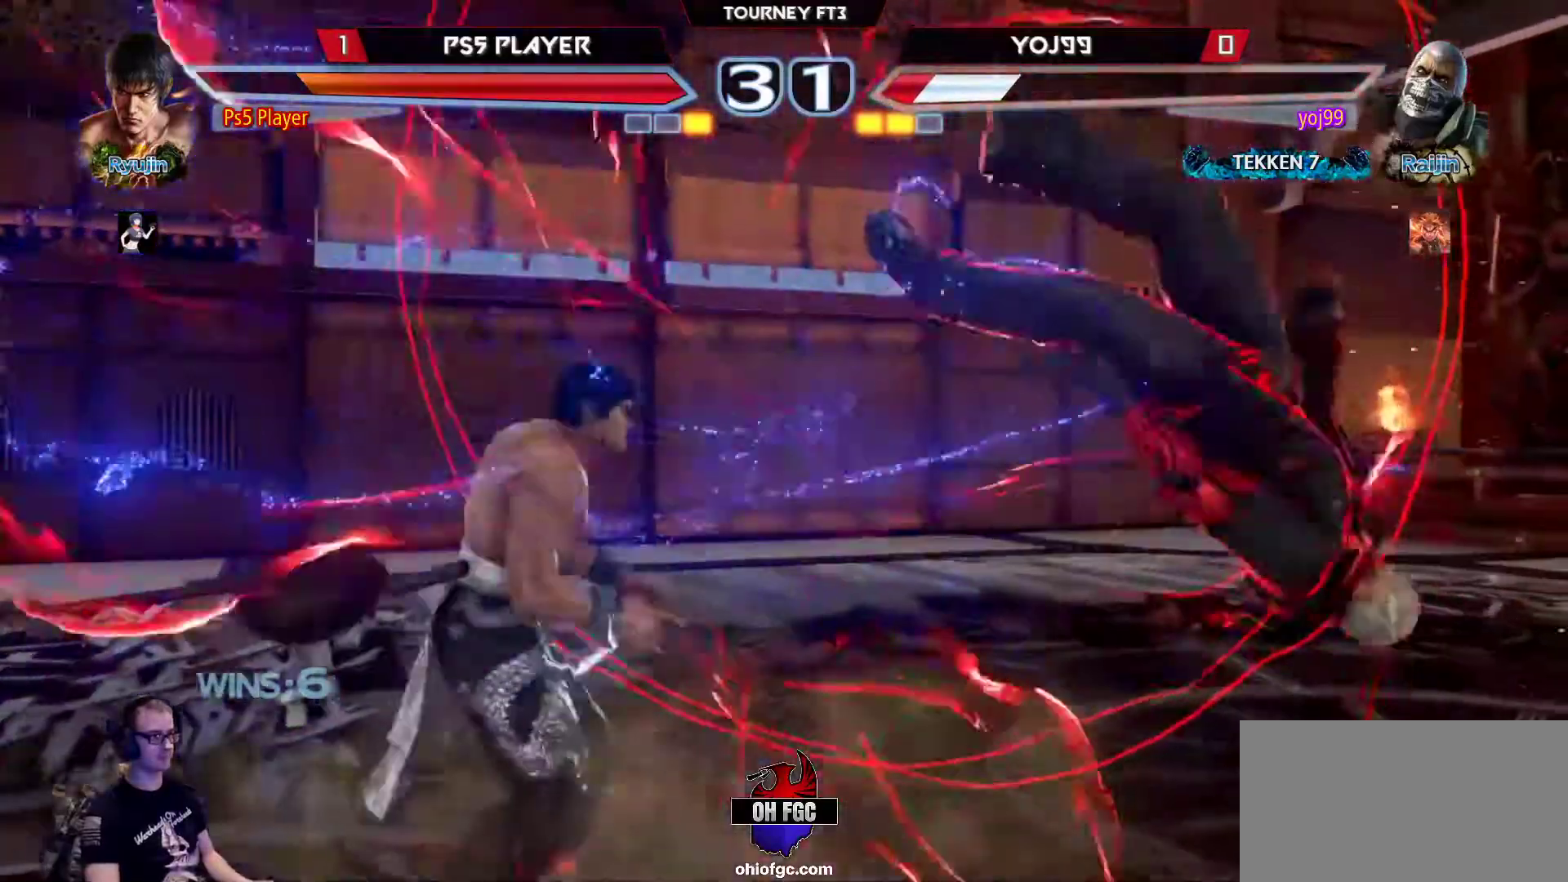
{"buttons": ["CROSS"], "left_stick": "center", "events": [[50, "left_stick", "center"], [100, "left_stick", "right"], [233, "left_stick", "left"], [283, "TRIANGLE", "down"], [333, "TRIANGLE", "up"], [400, "left_stick", "center"], [417, "CROSS", "down"]]}
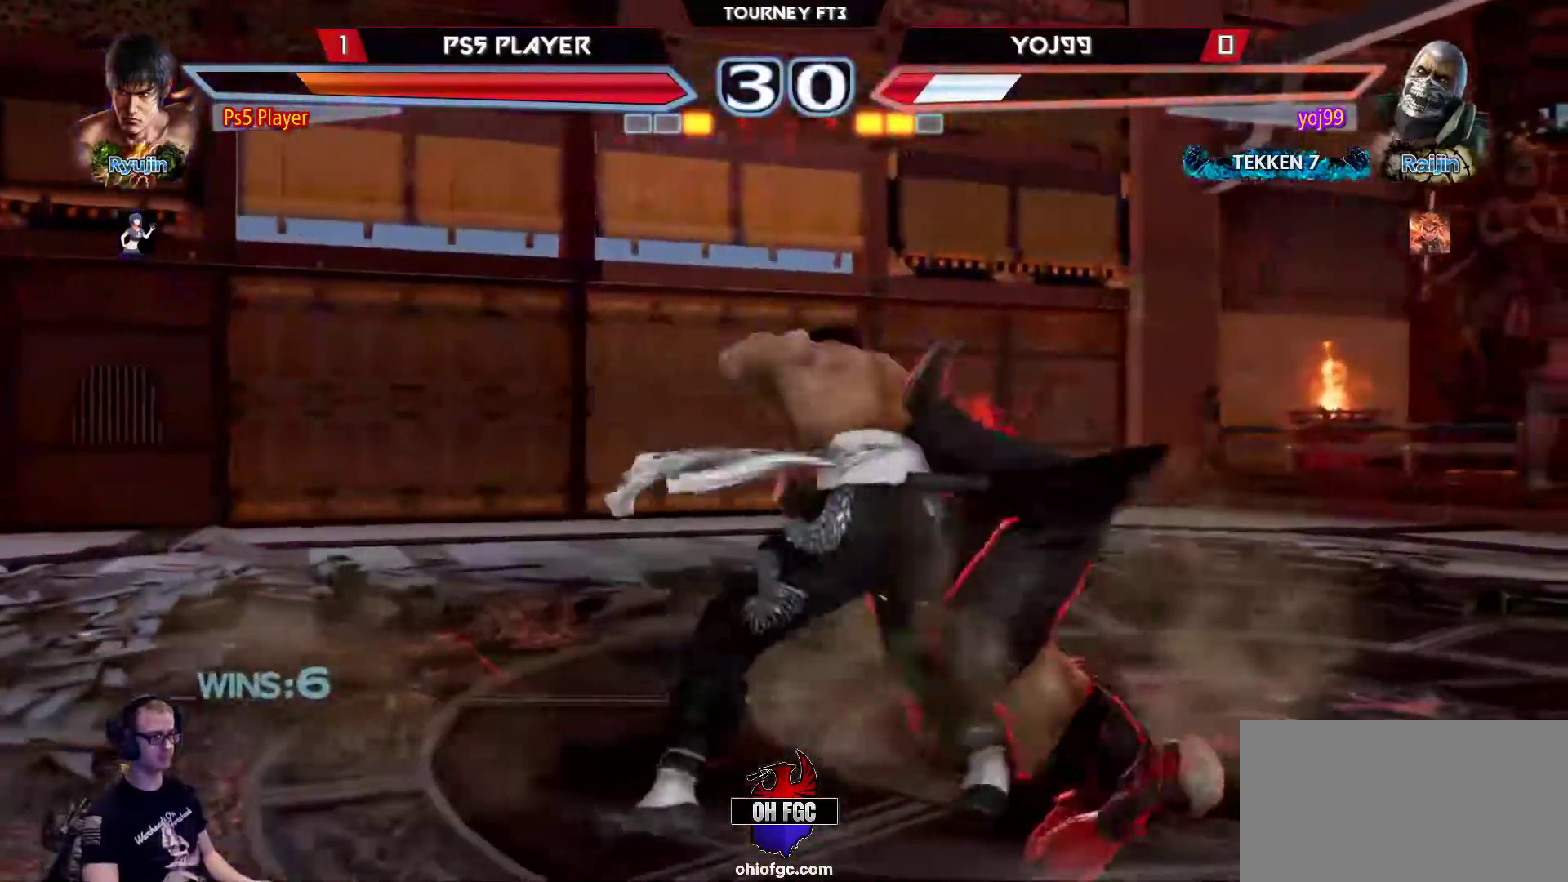
{"buttons": [], "left_stick": "center", "events": [[17, "CROSS", "up"], [233, "CIRCLE", "down"], [333, "CIRCLE", "up"], [333, "left_stick", "left"], [467, "left_stick", "center"]]}
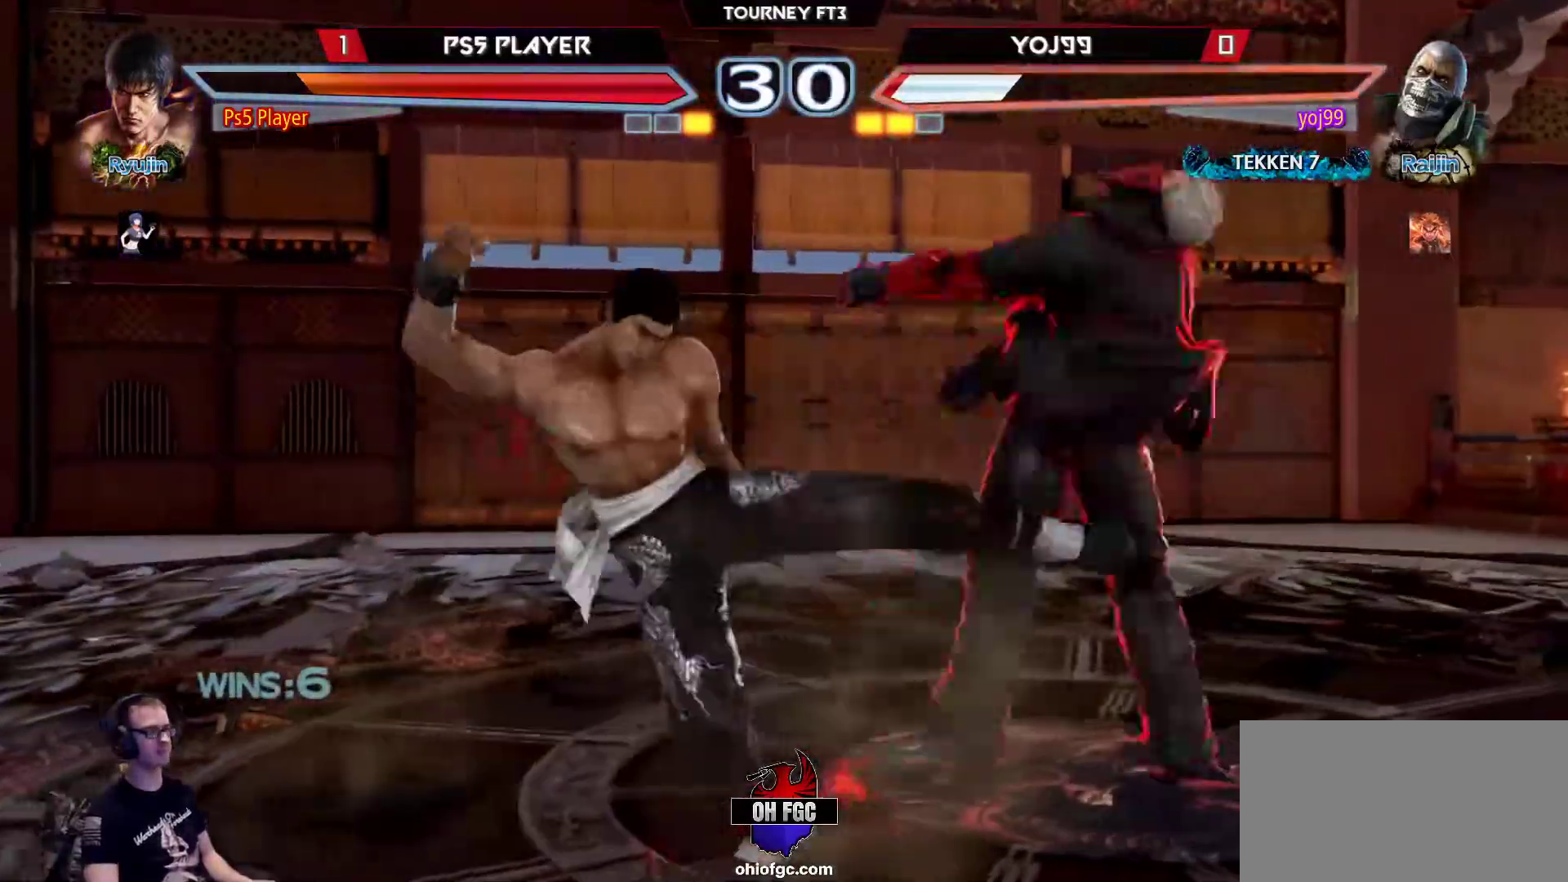
{"buttons": [], "left_stick": "center", "events": [[267, "left_stick", "right"], [400, "left_stick", "center"]]}
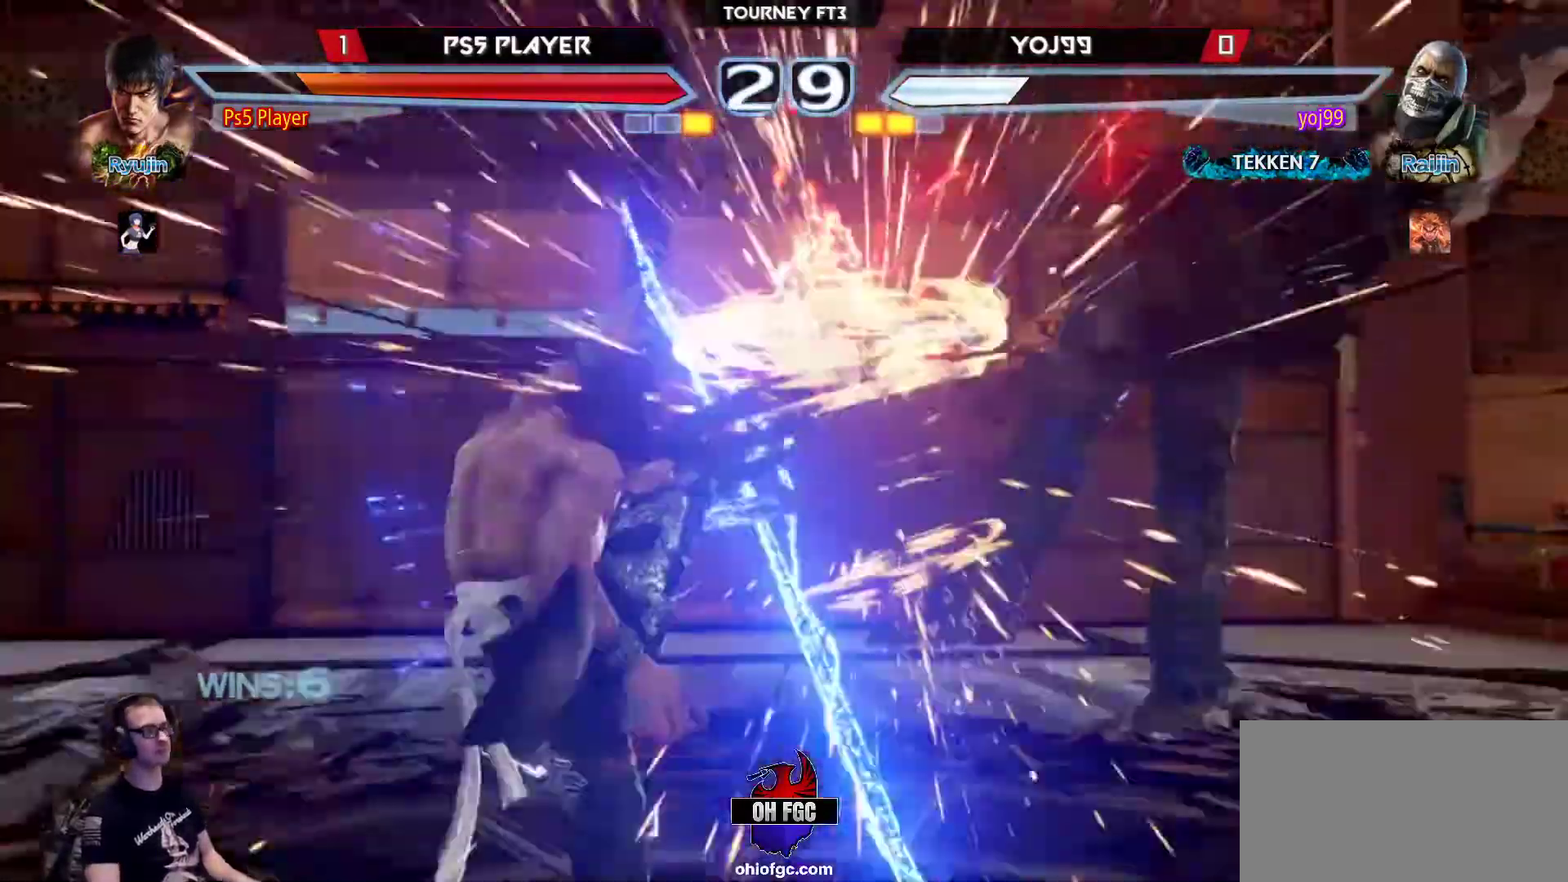
{"buttons": [], "left_stick": "center", "events": [[167, "left_stick", "right"], [267, "left_stick", "center"]]}
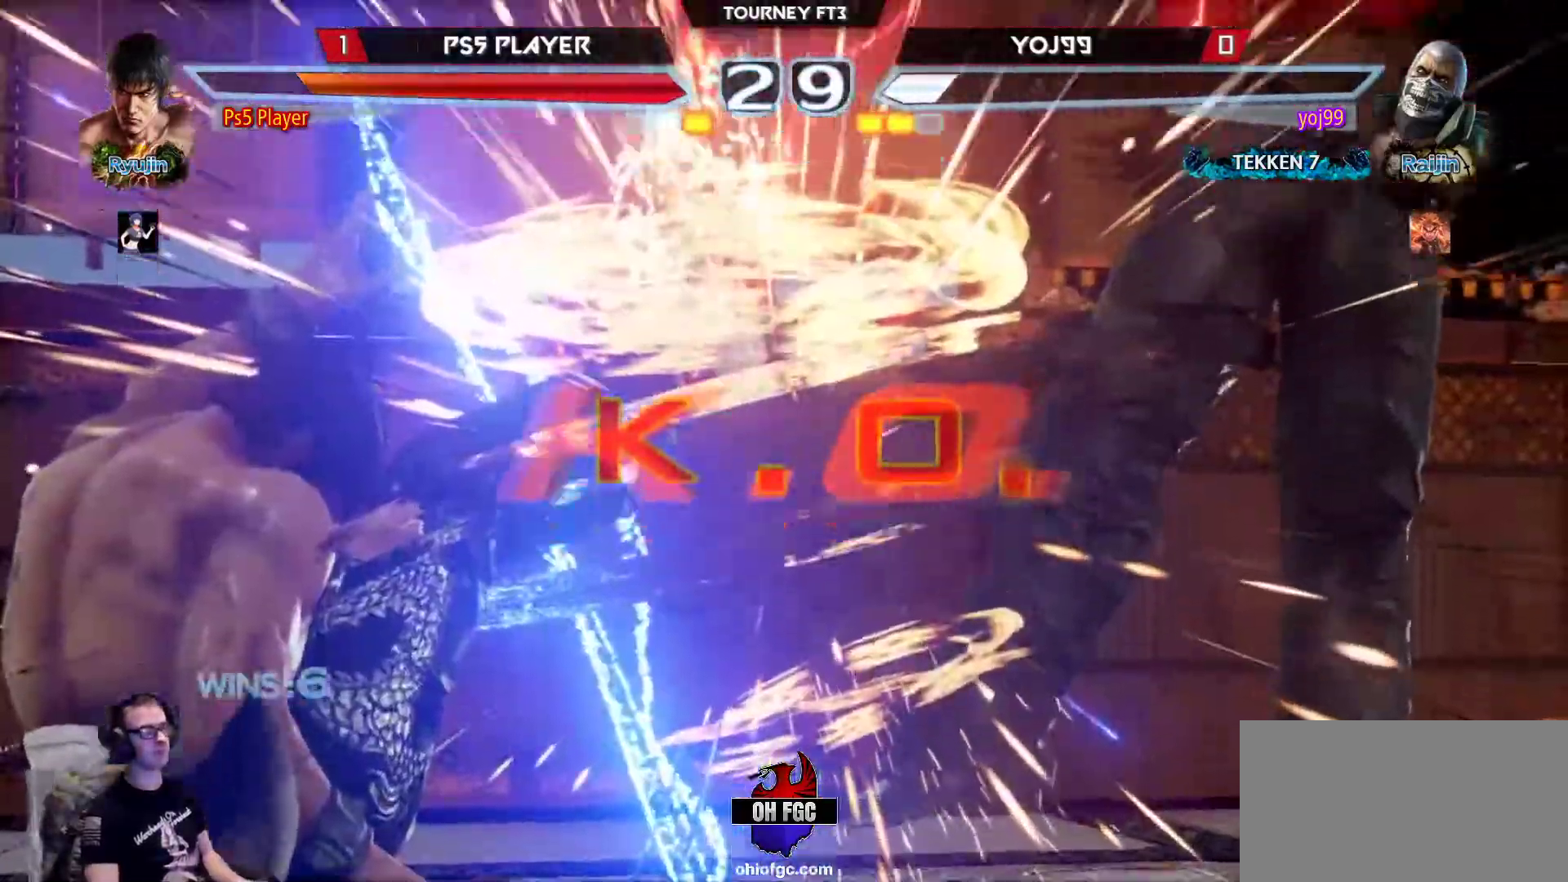
{"buttons": [], "left_stick": "right", "events": [[83, "left_stick", "left"], [217, "left_stick", "right"], [367, "left_stick", "left"], [450, "left_stick", "right"]]}
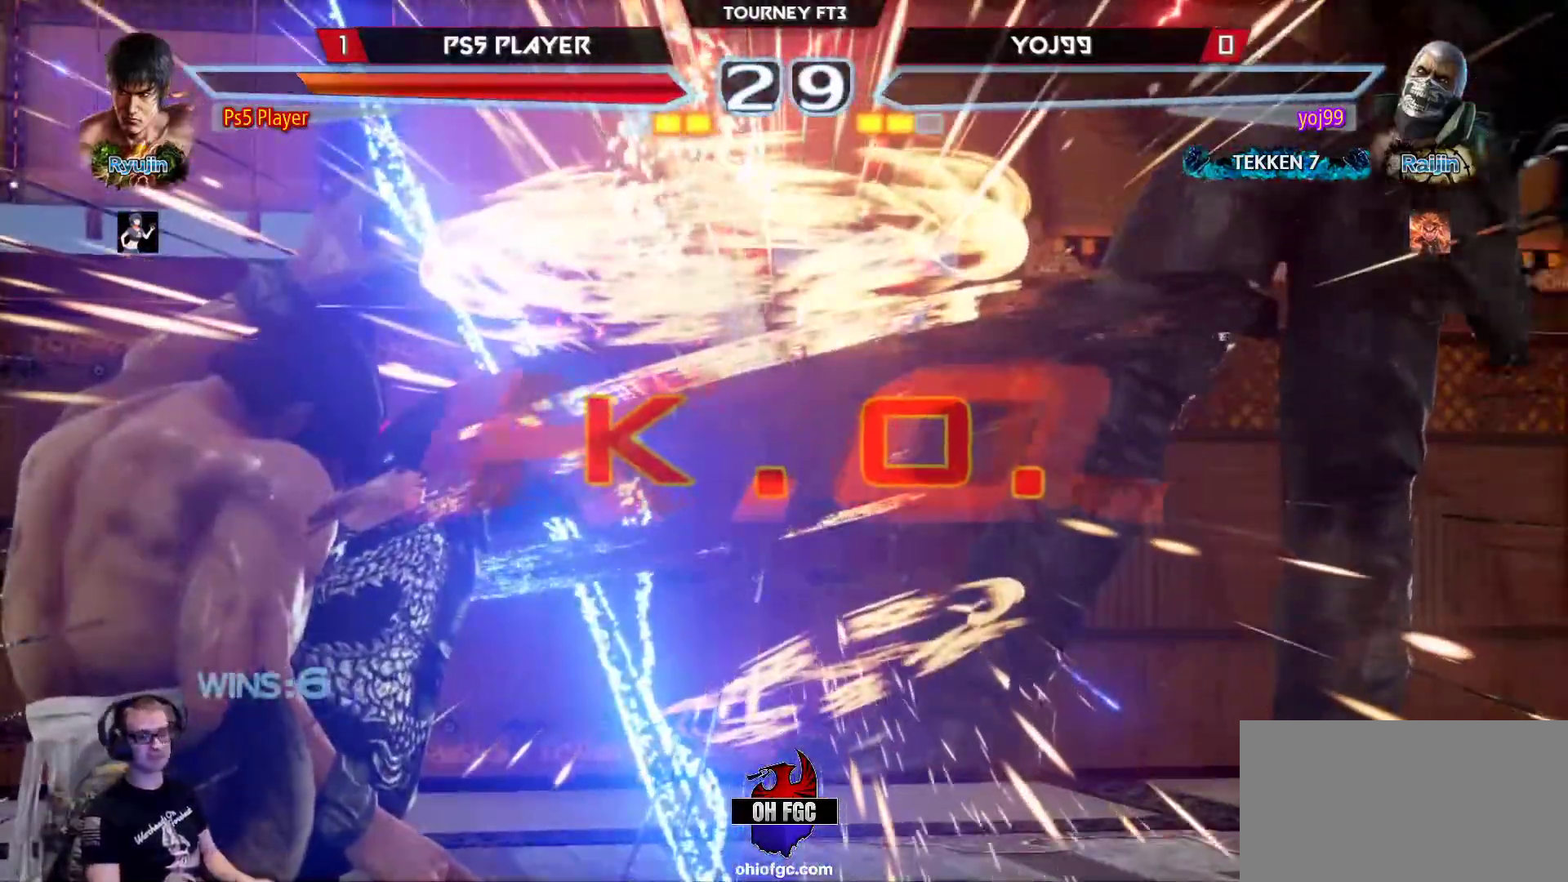
{"buttons": [], "left_stick": "center", "events": [[117, "left_stick", "center"]]}
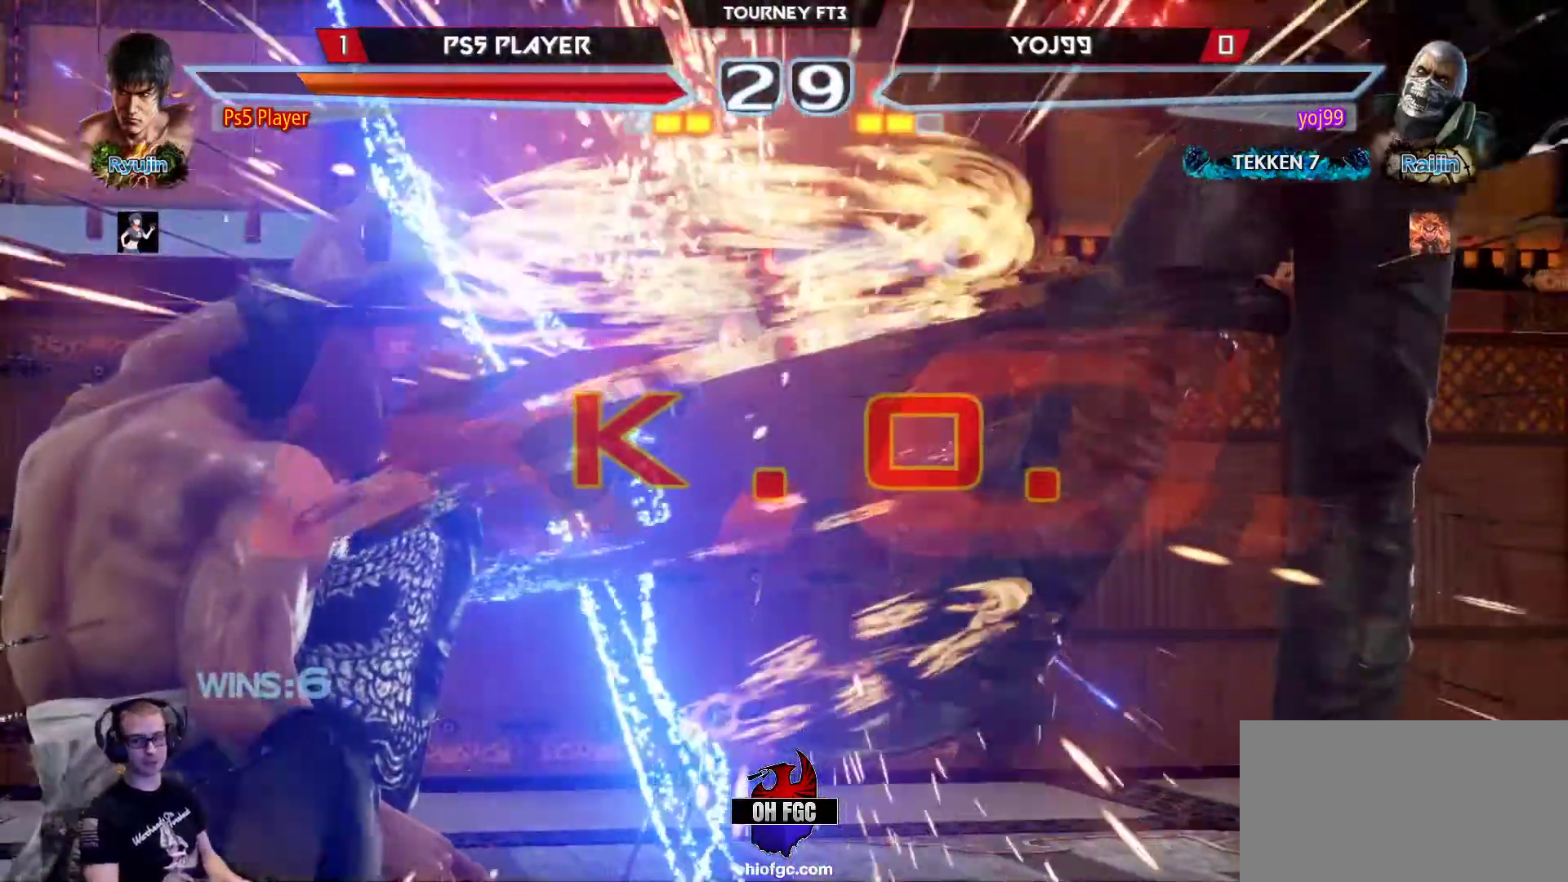
{"buttons": [], "left_stick": "center", "events": []}
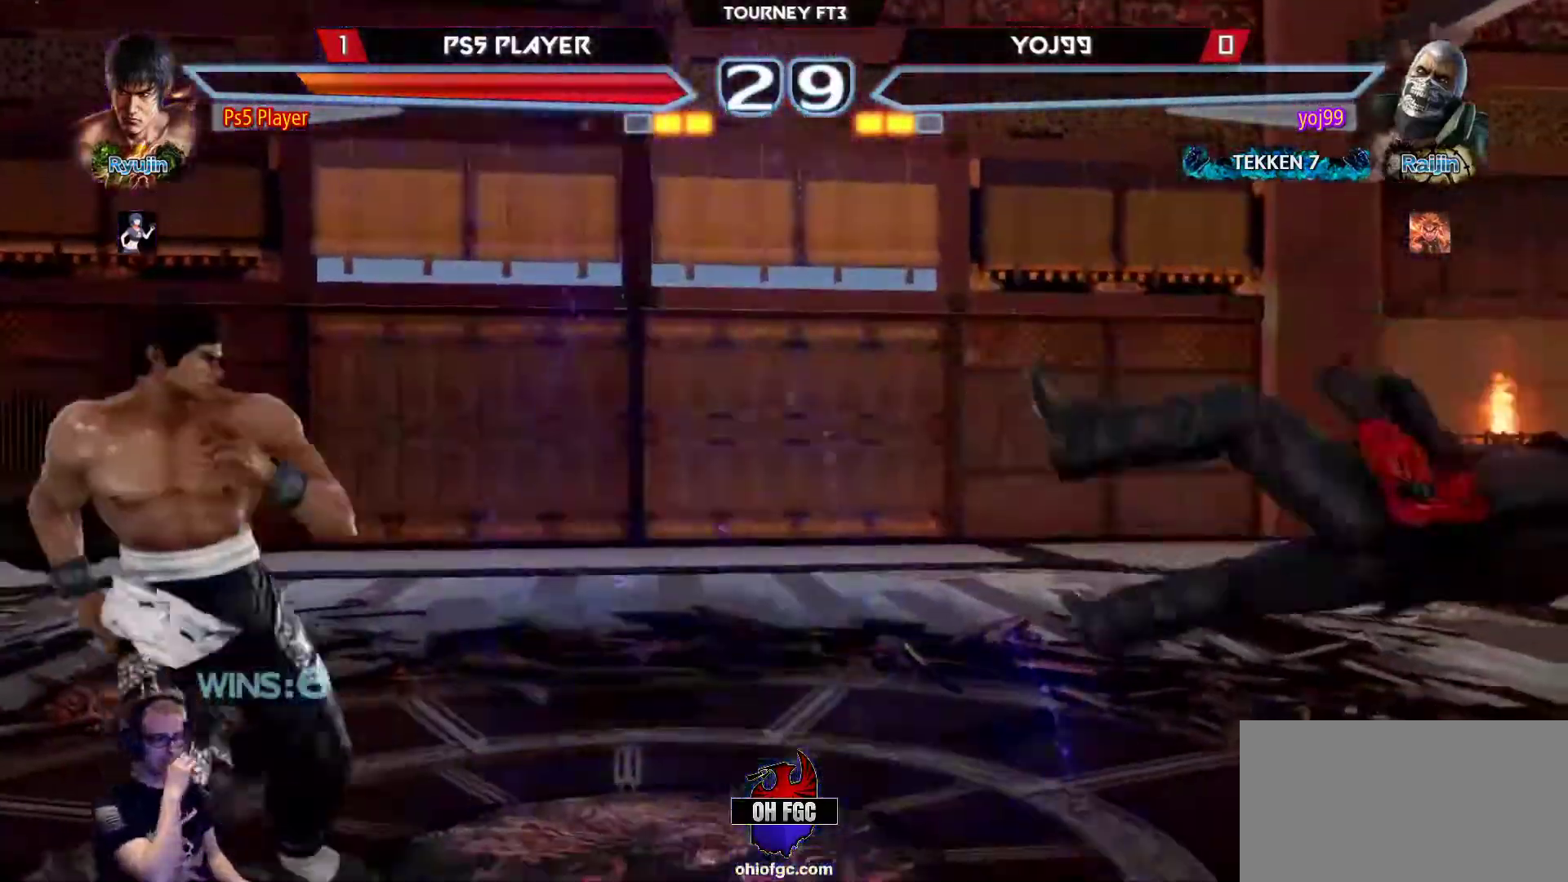
{"buttons": [], "left_stick": "center", "events": []}
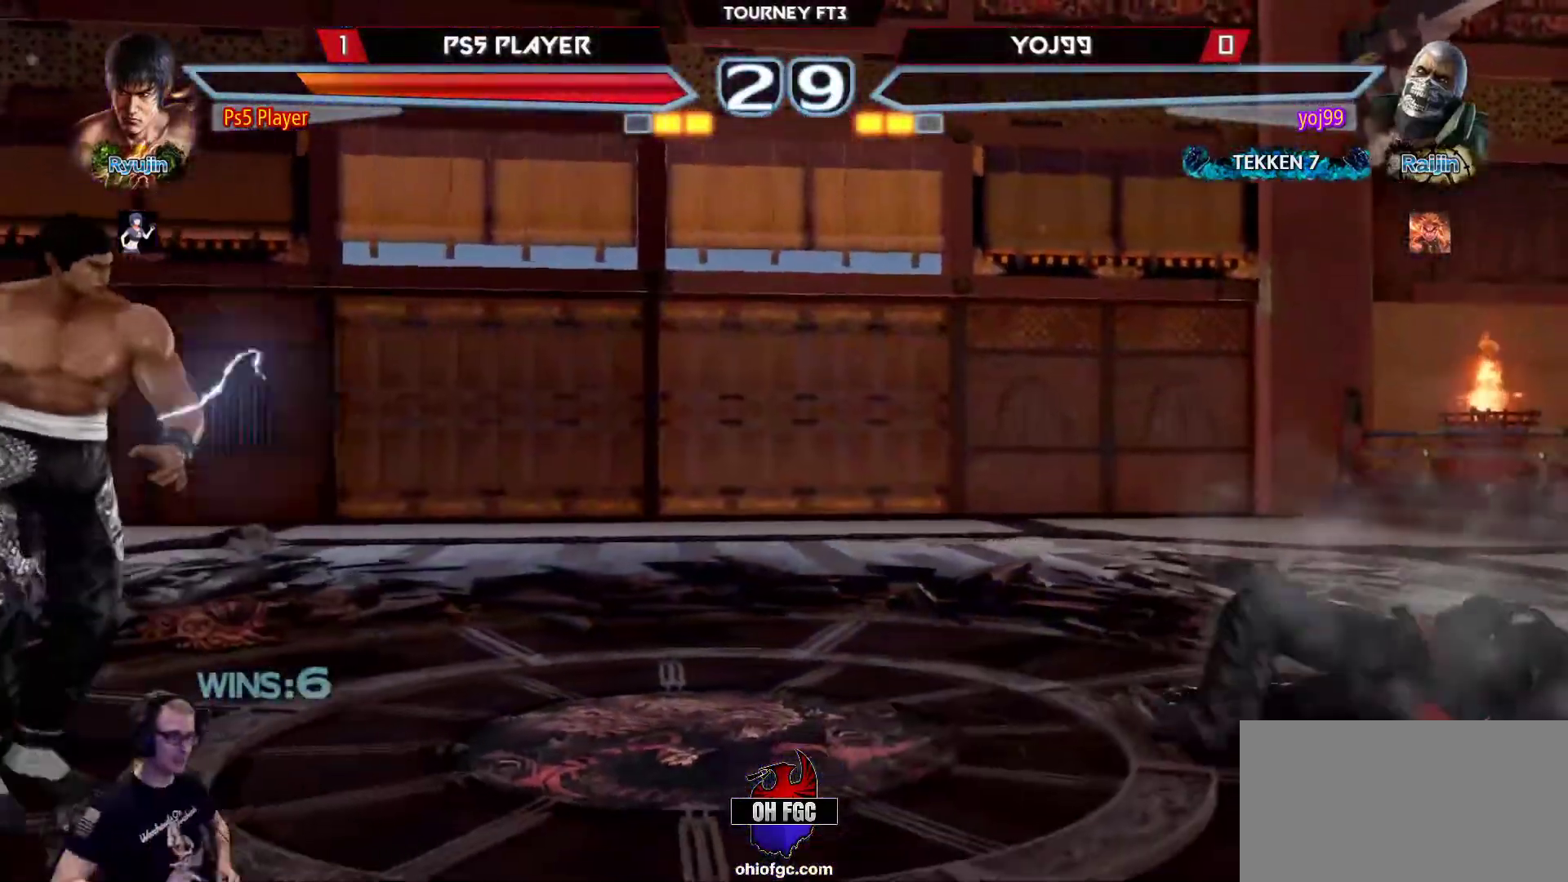
{"buttons": [], "left_stick": "center", "events": []}
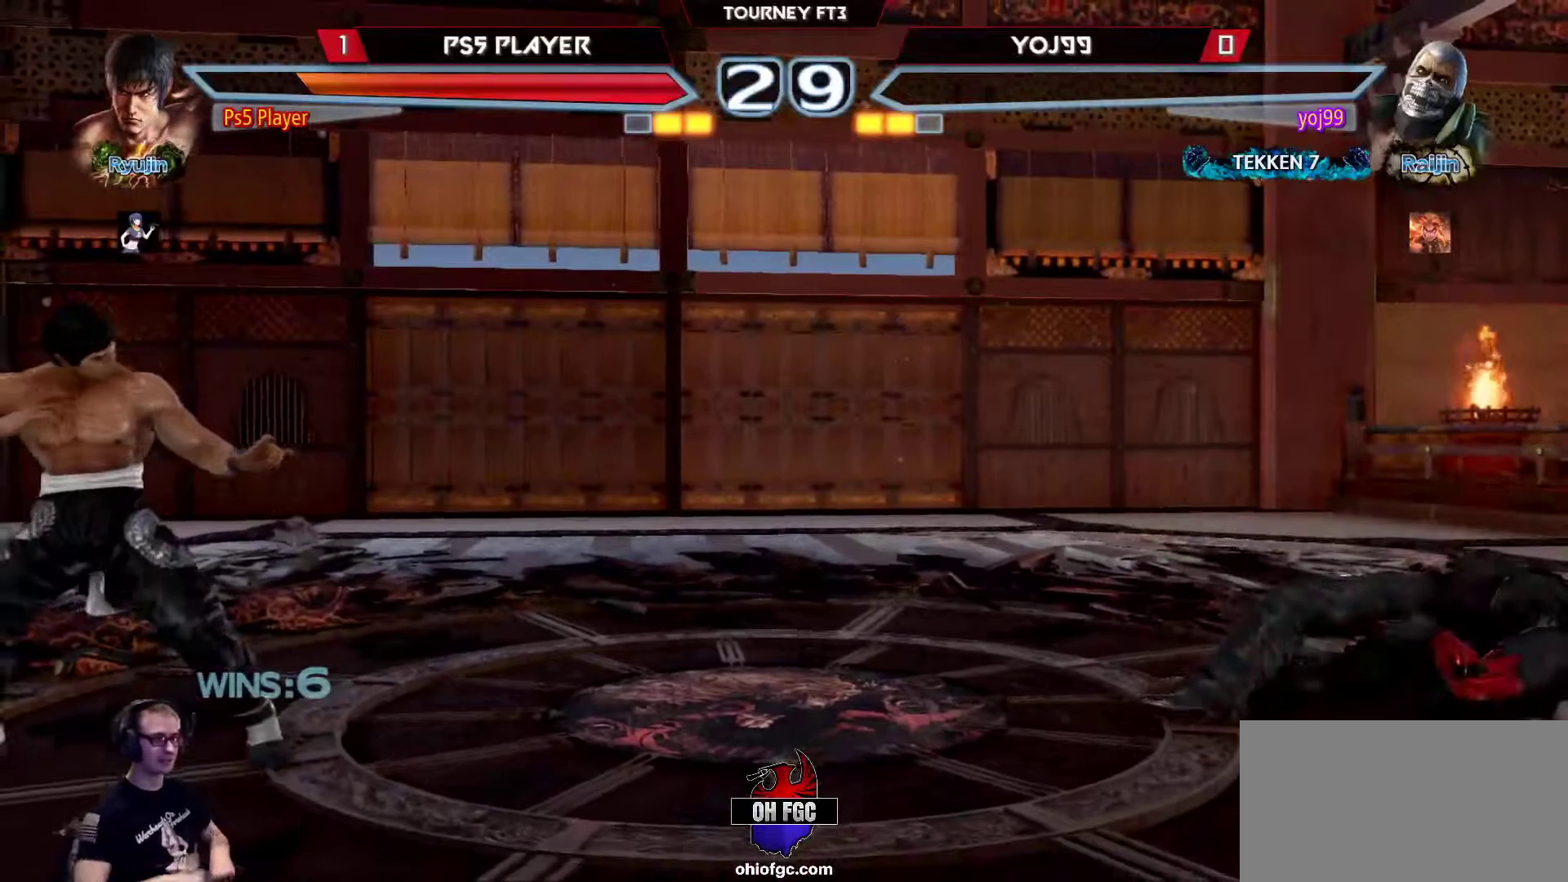
{"buttons": [], "left_stick": "center", "events": []}
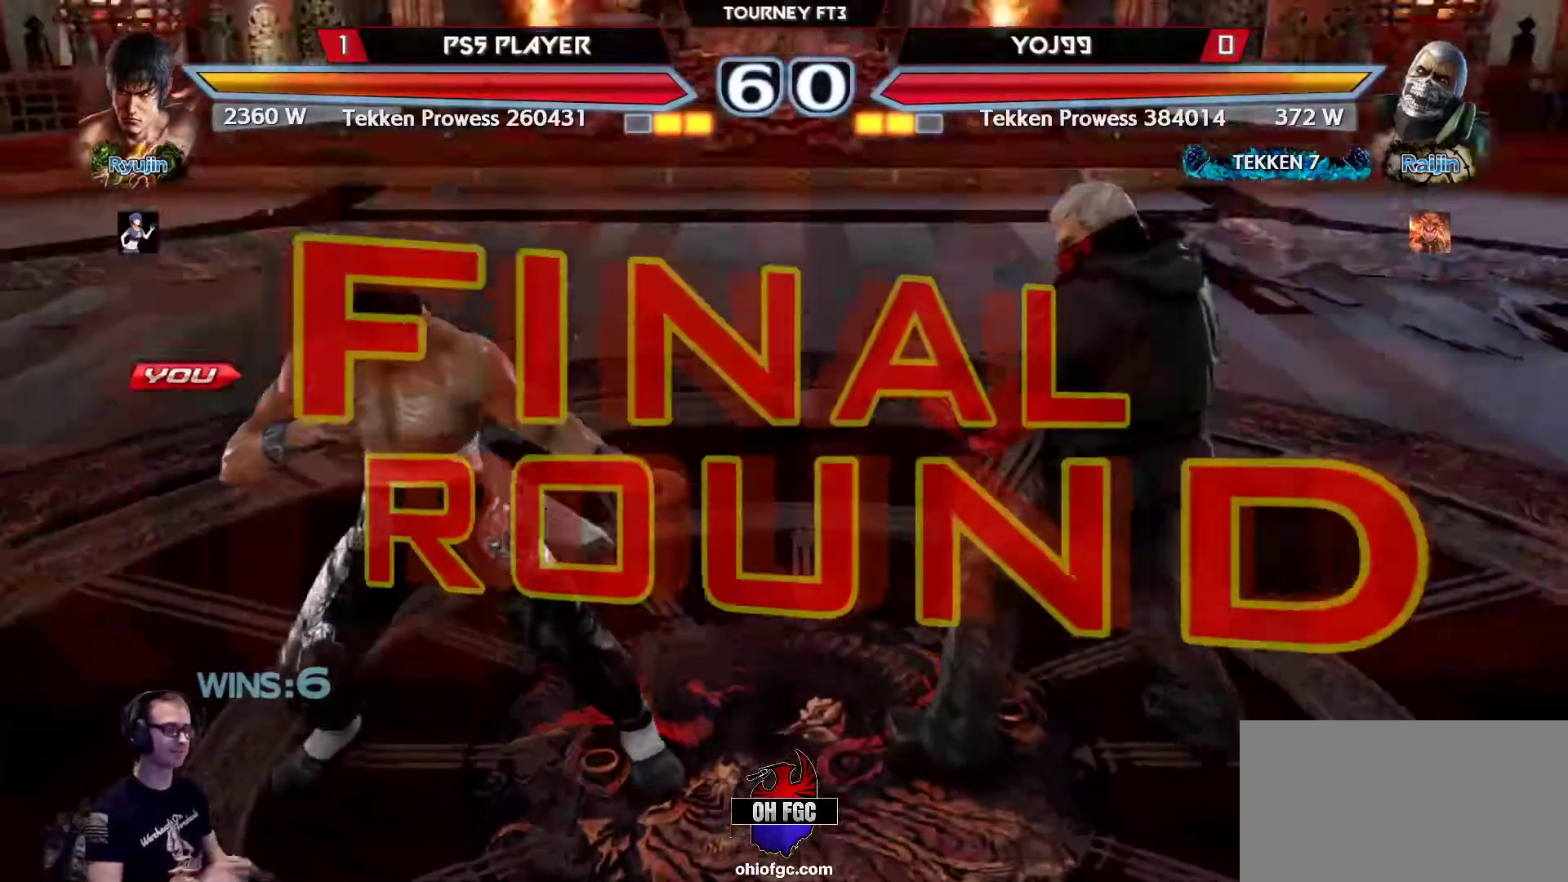
{"buttons": [], "left_stick": "center", "events": []}
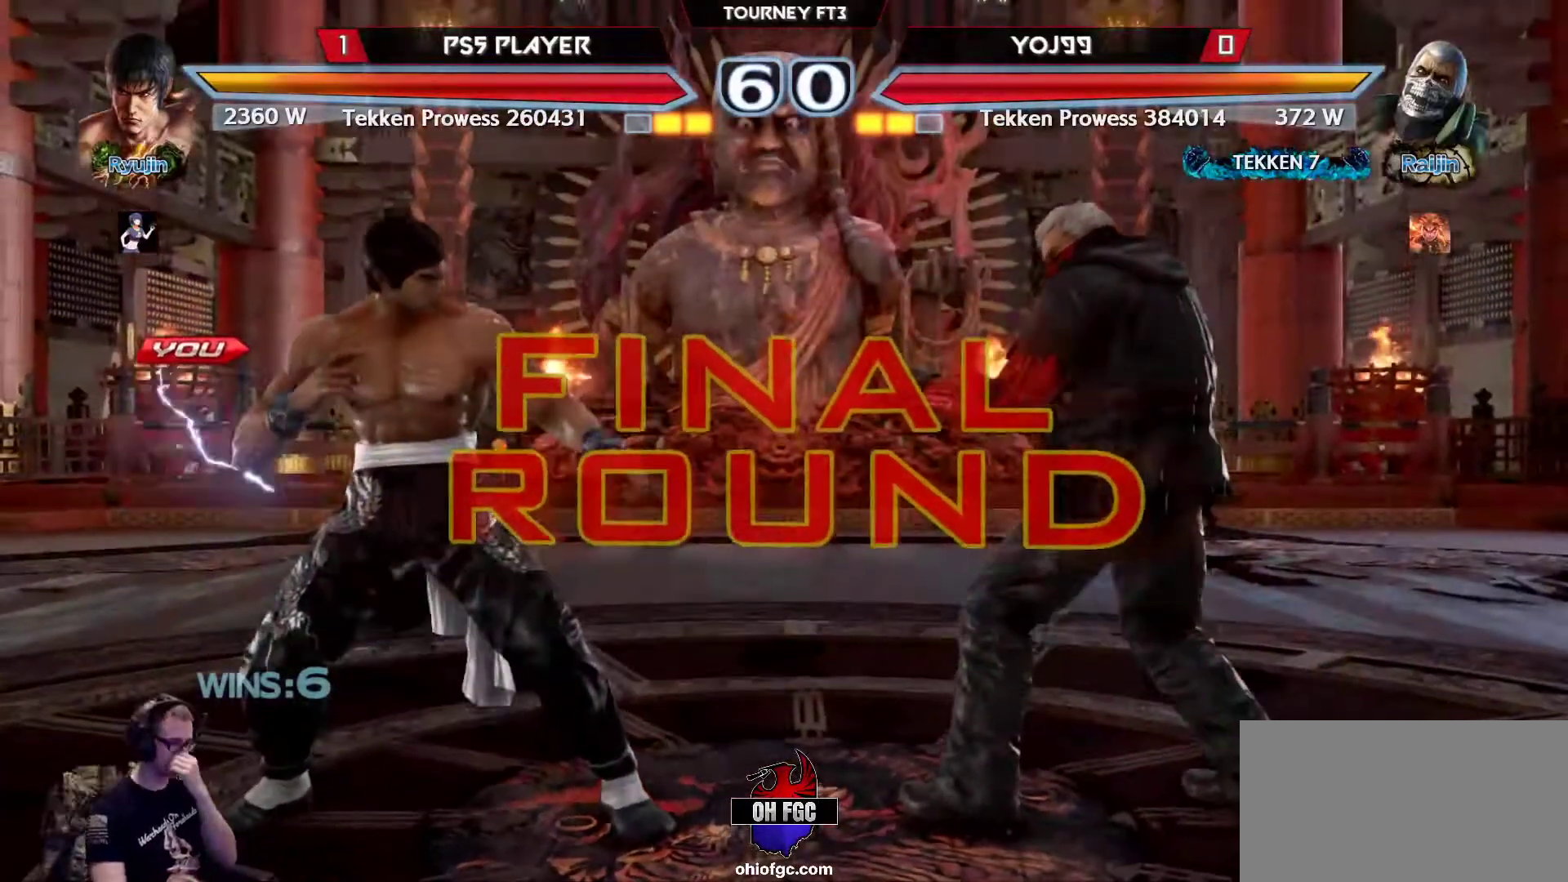
{"buttons": [], "left_stick": "center", "events": []}
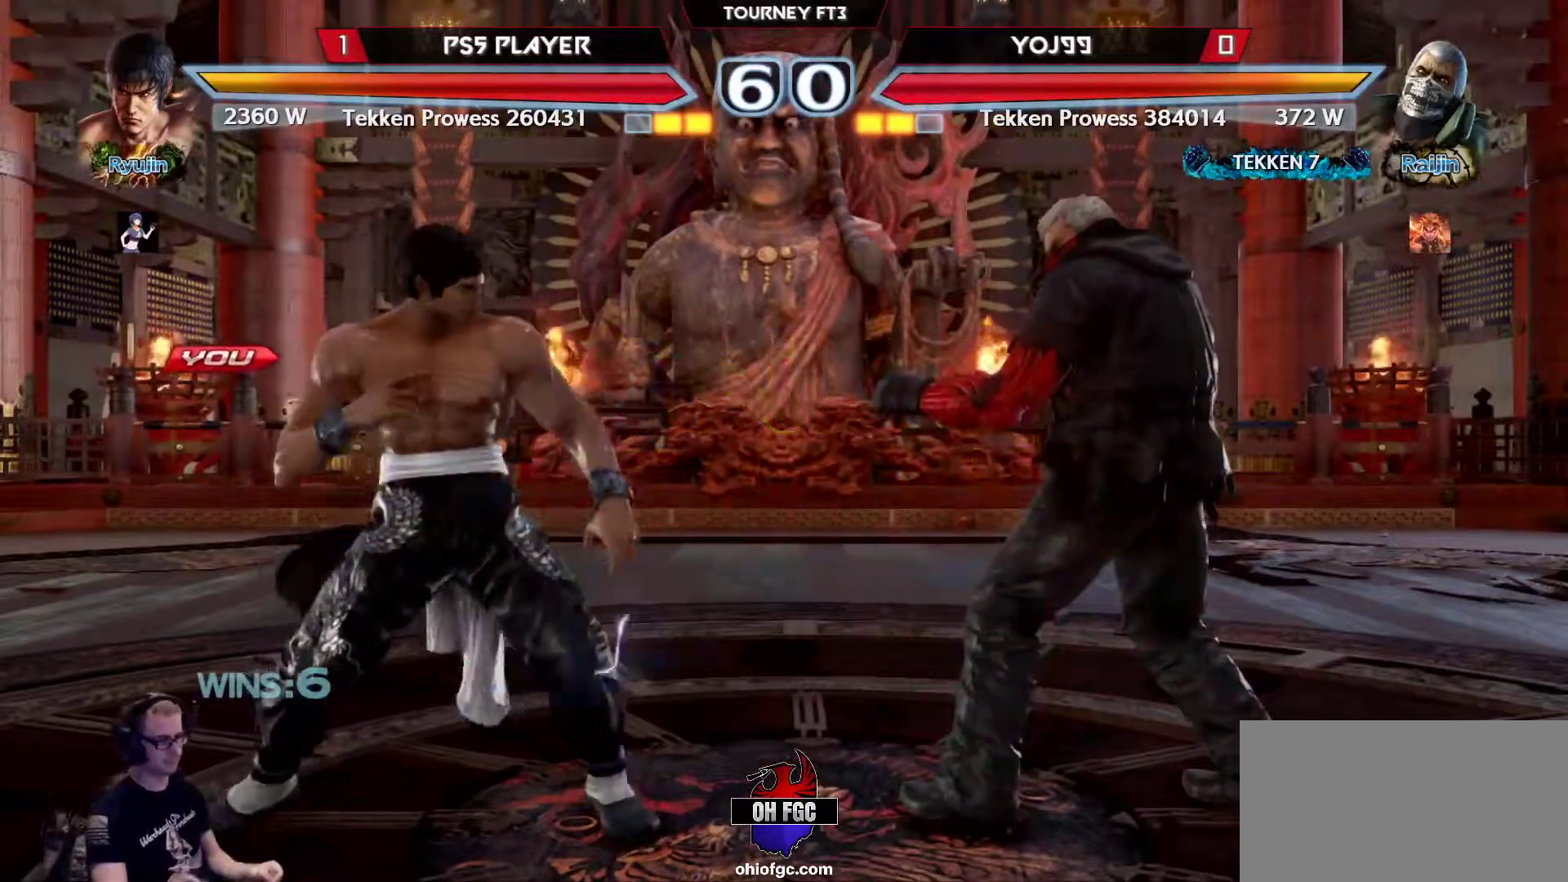
{"buttons": [], "left_stick": "center", "events": []}
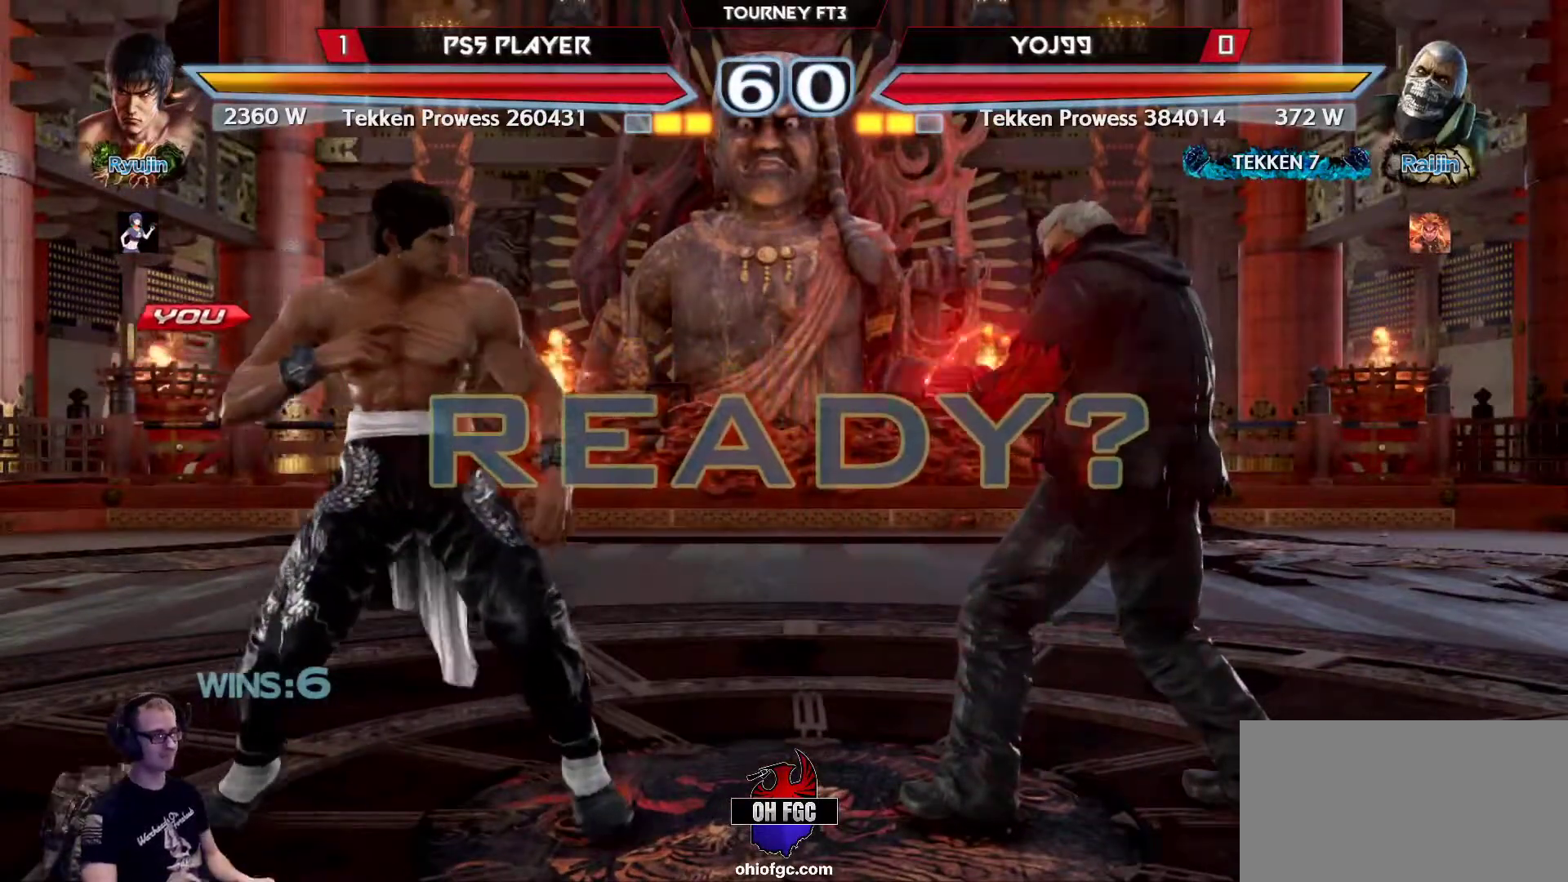
{"buttons": [], "left_stick": "center", "events": []}
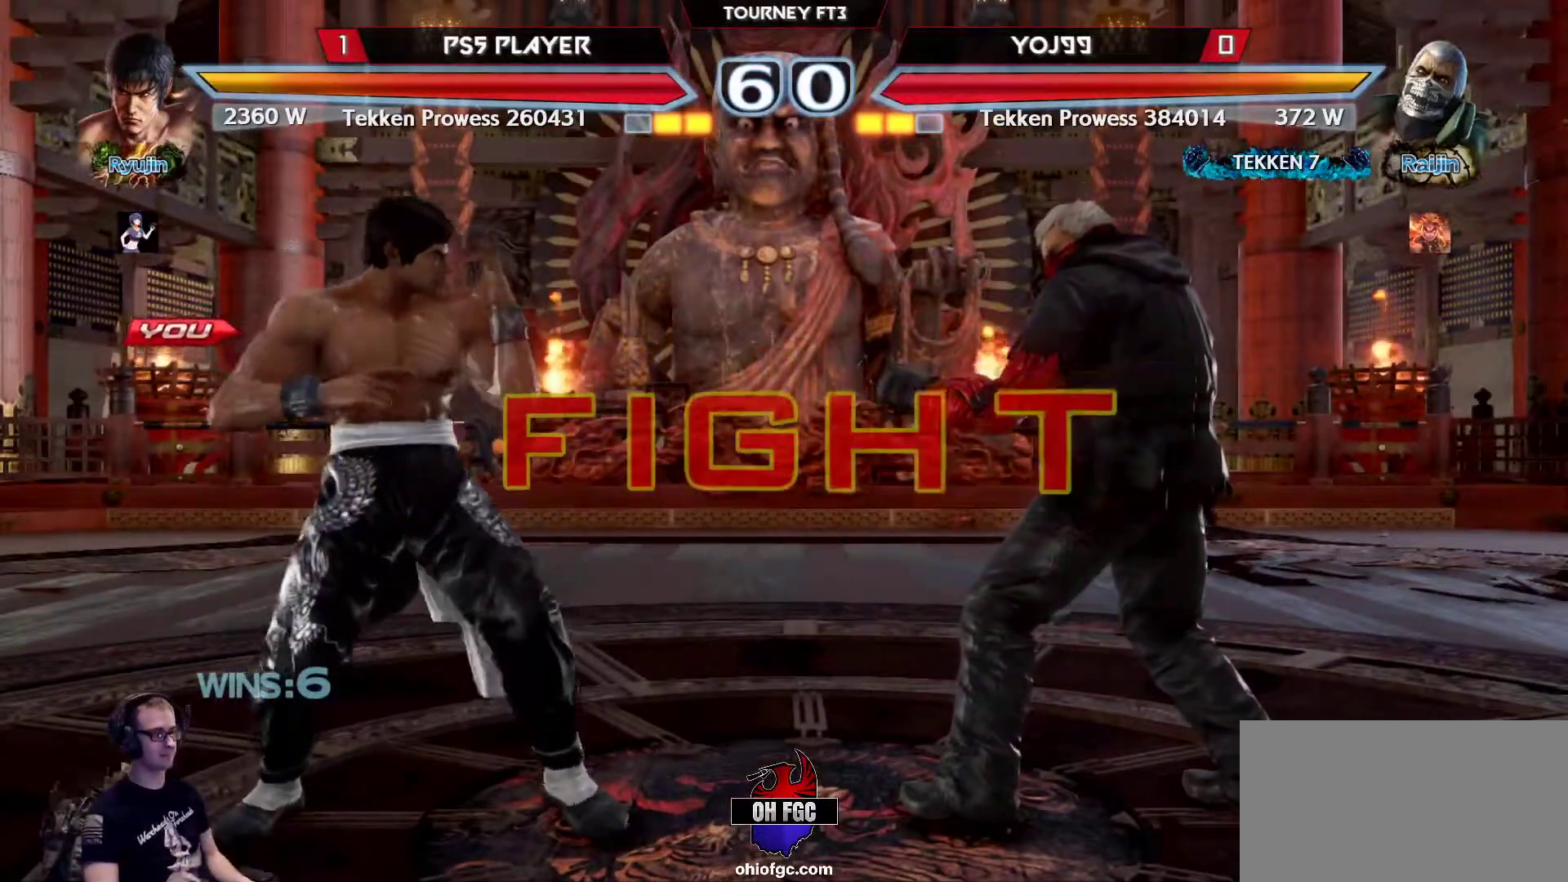
{"buttons": [], "left_stick": "left", "events": [[300, "CIRCLE", "down"], [400, "CIRCLE", "up"], [417, "left_stick", "left"]]}
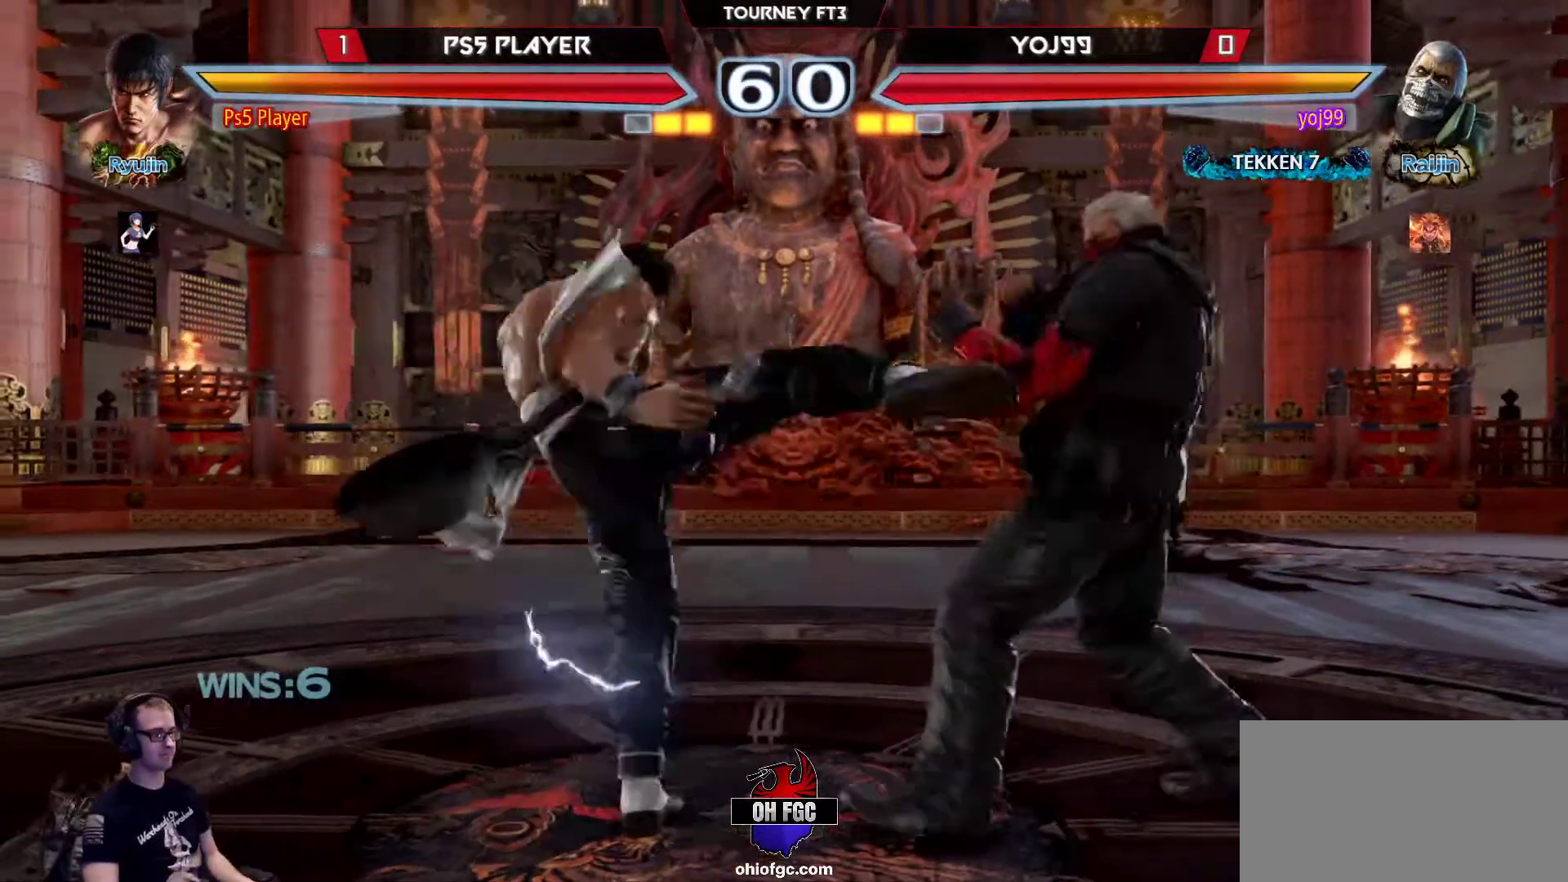
{"buttons": [], "left_stick": "left", "events": [[300, "left_stick", "center"], [367, "left_stick", "left"], [433, "left_stick", "center"], [500, "left_stick", "left"]]}
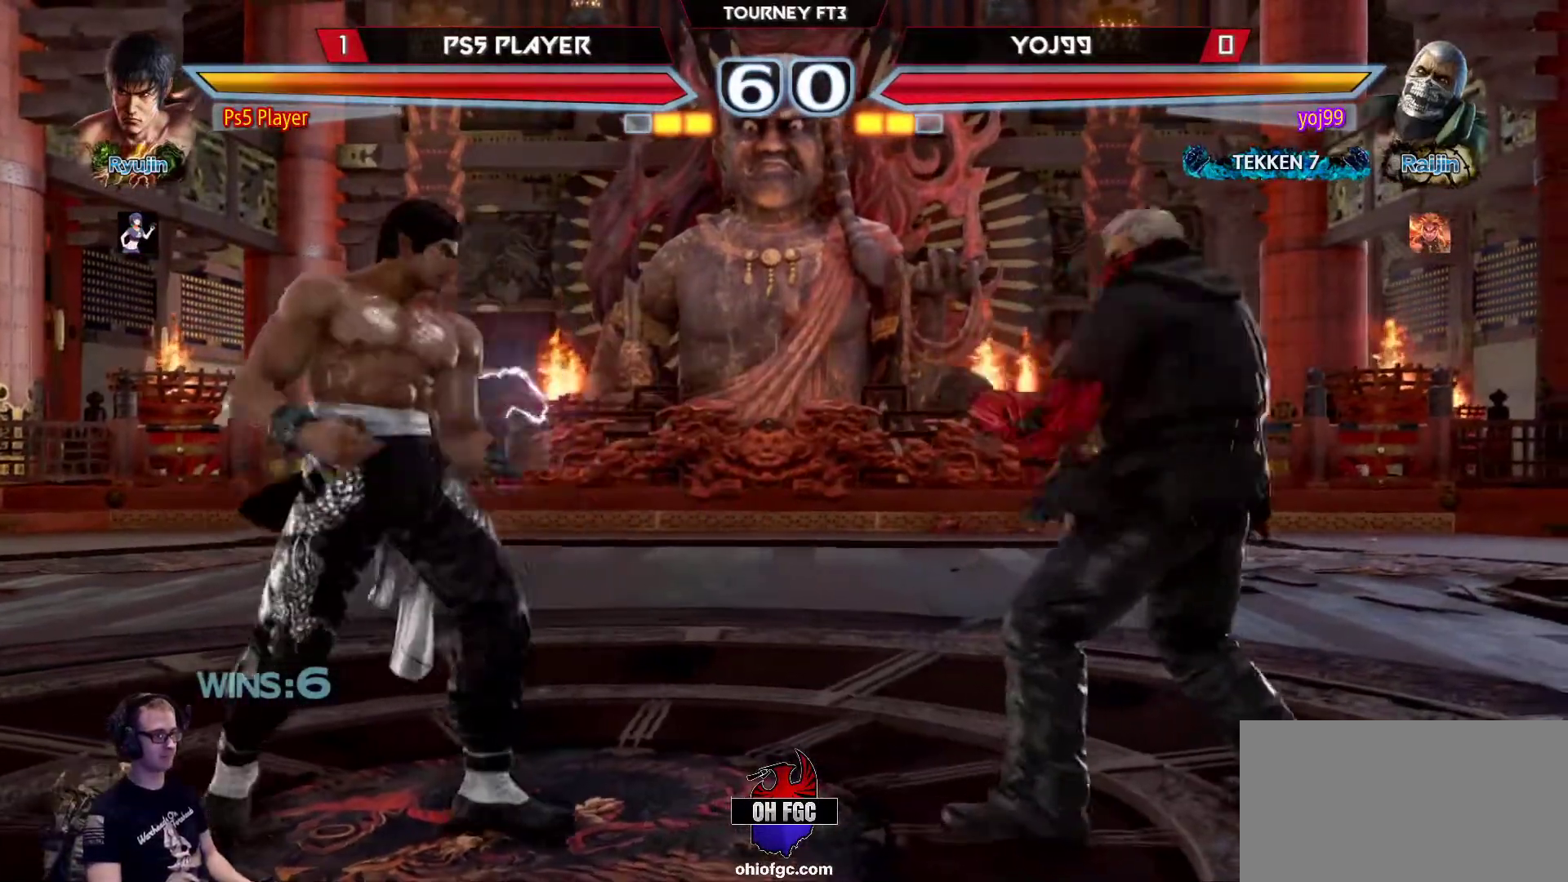
{"buttons": [], "left_stick": "center", "events": [[217, "left_stick", "center"], [283, "left_stick", "left"], [350, "left_stick", "center"], [417, "left_stick", "down"], [483, "left_stick", "center"]]}
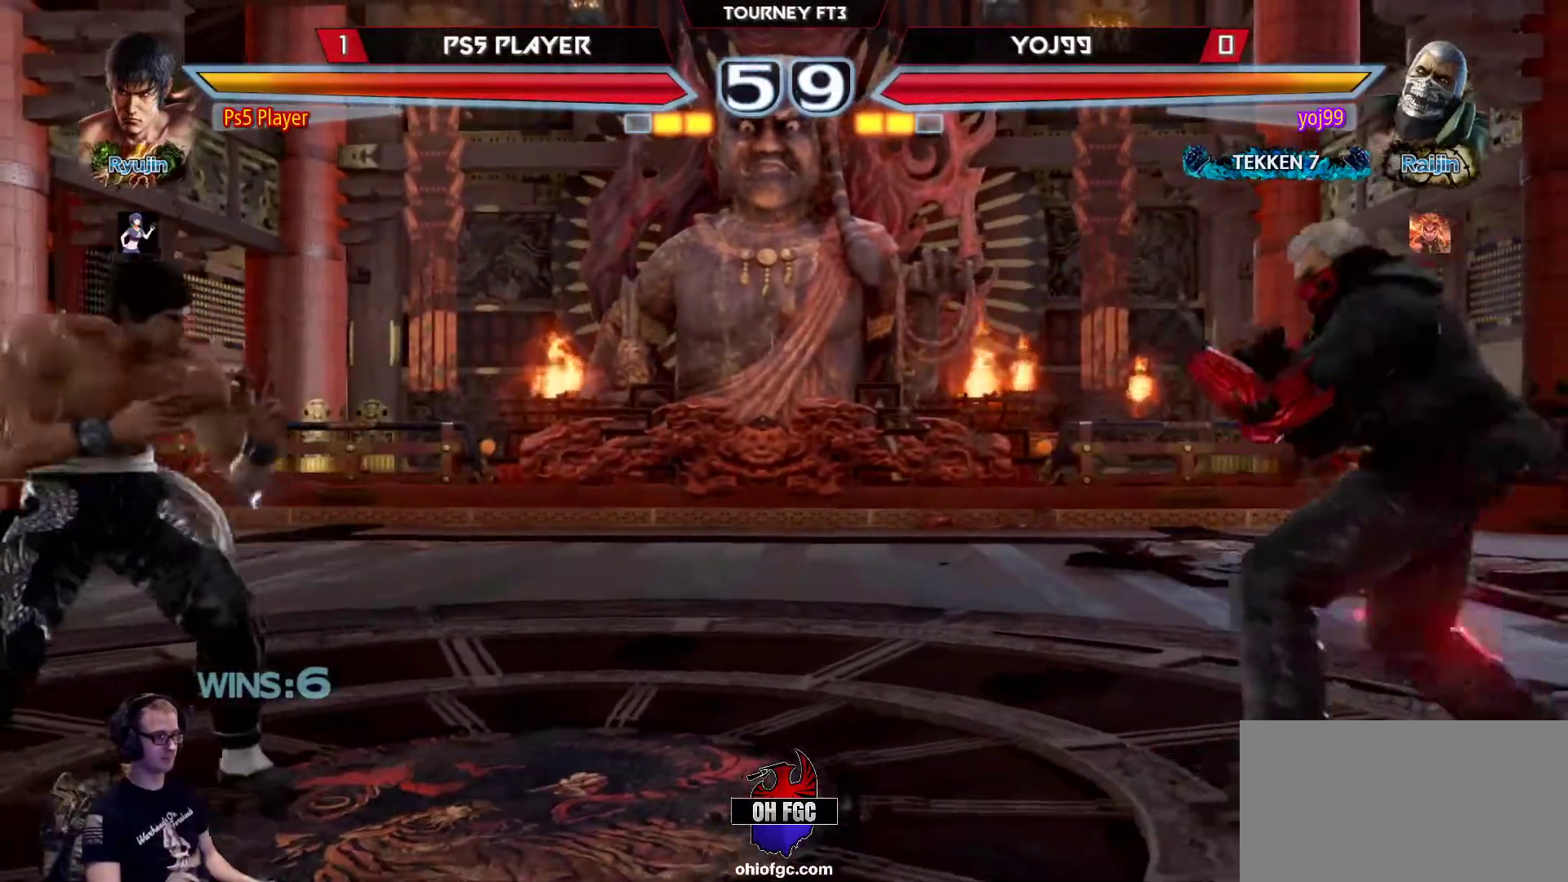
{"buttons": [], "left_stick": "center", "events": [[250, "left_stick", "right"], [317, "left_stick", "down"], [417, "left_stick", "center"]]}
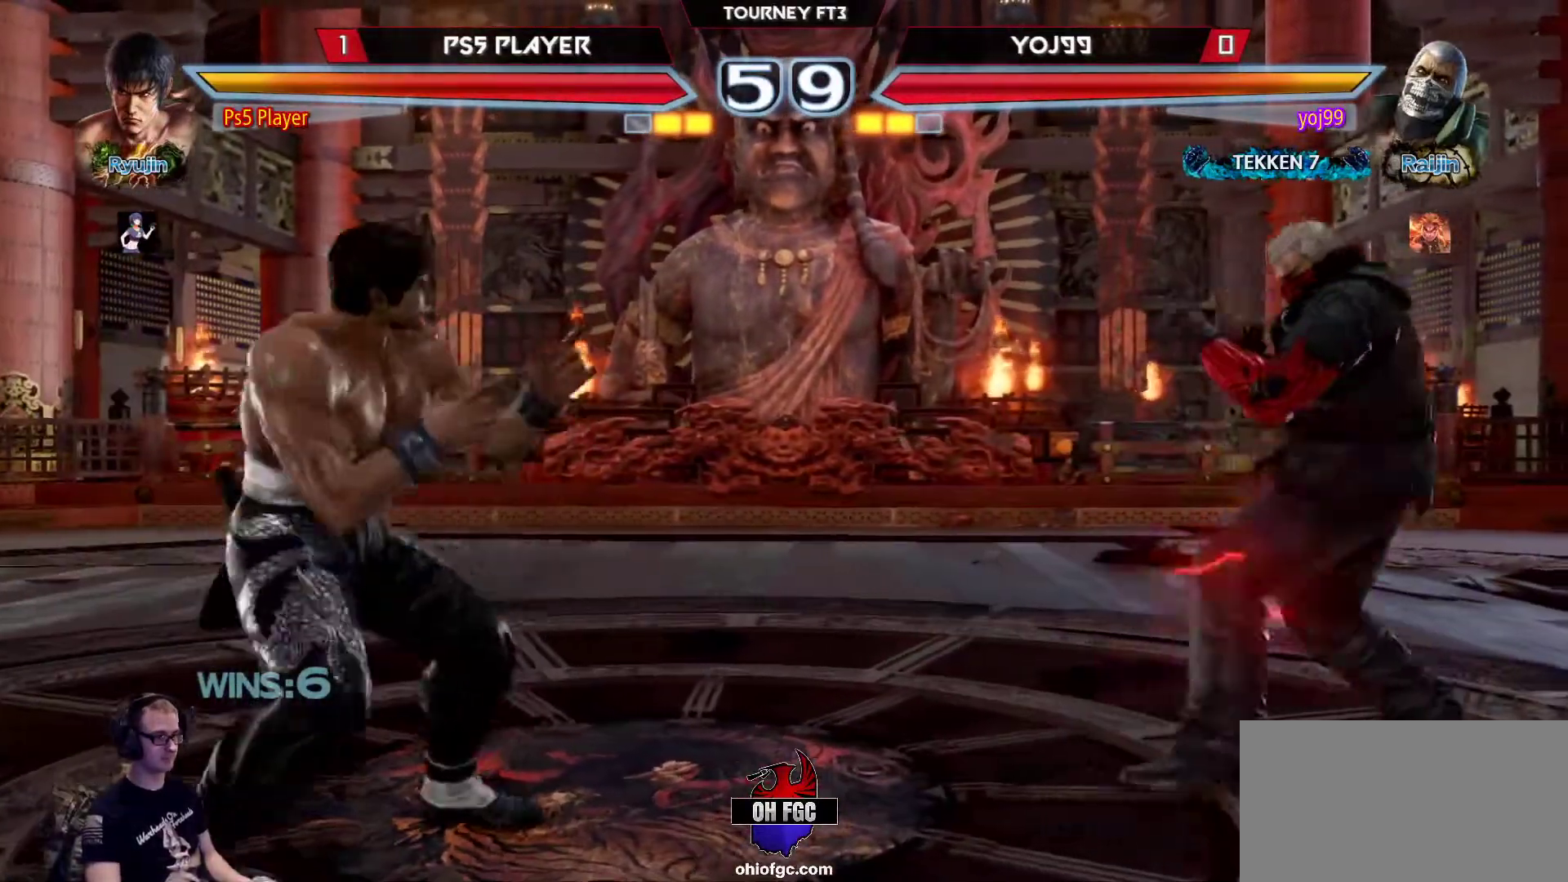
{"buttons": [], "left_stick": "left", "events": [[83, "left_stick", "left"], [150, "left_stick", "center"], [233, "left_stick", "left"], [433, "left_stick", "center"], [500, "left_stick", "left"]]}
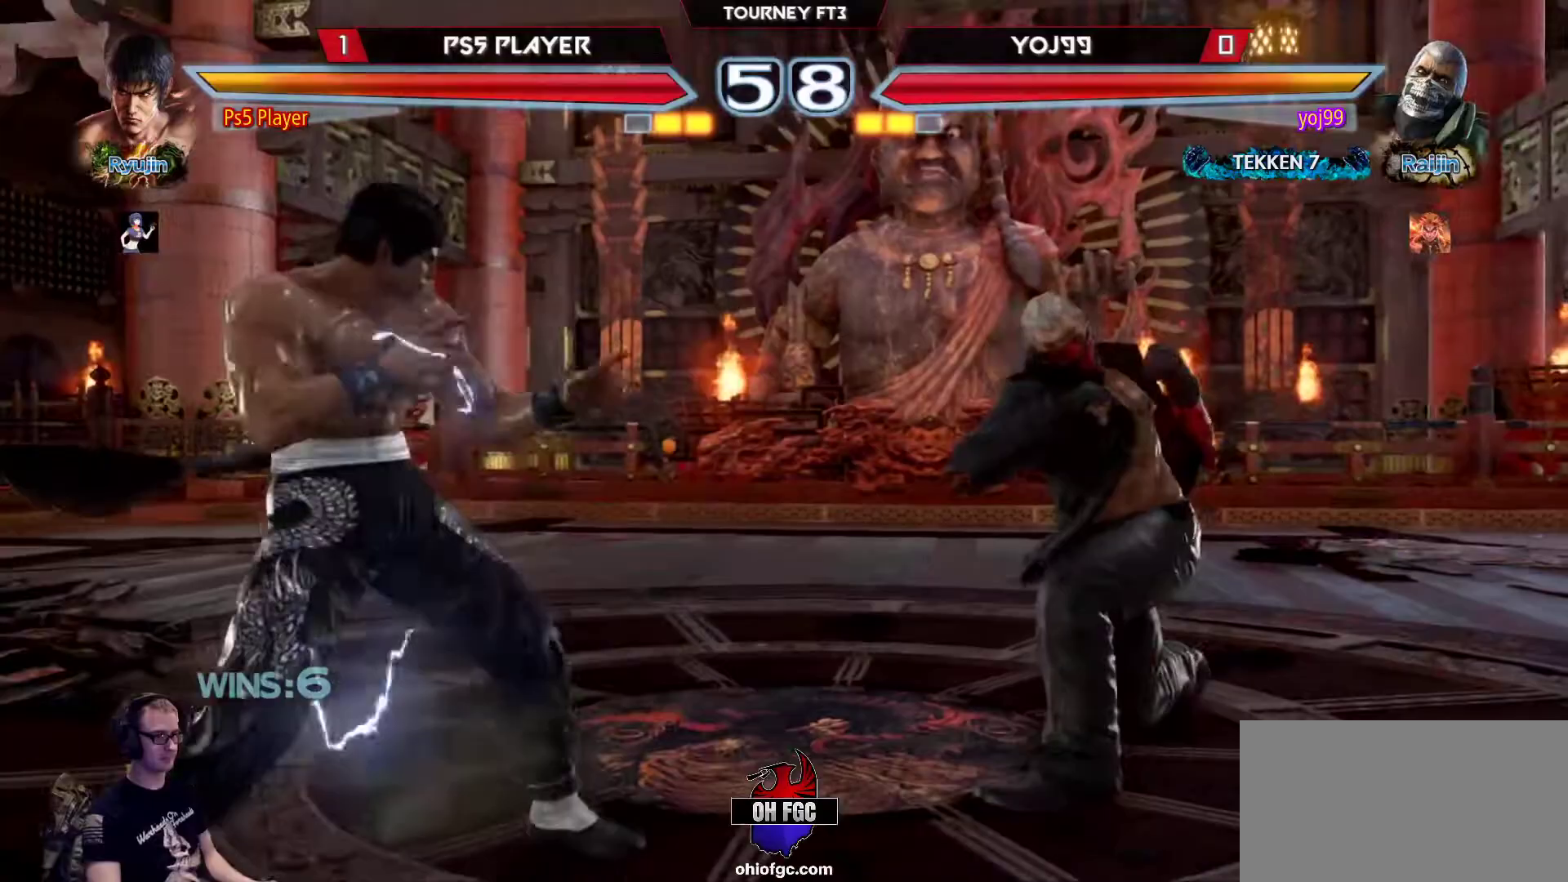
{"buttons": ["TRIANGLE"], "left_stick": "right", "events": [[200, "left_stick", "right"], [267, "left_stick", "center"], [333, "left_stick", "right"], [467, "TRIANGLE", "down"]]}
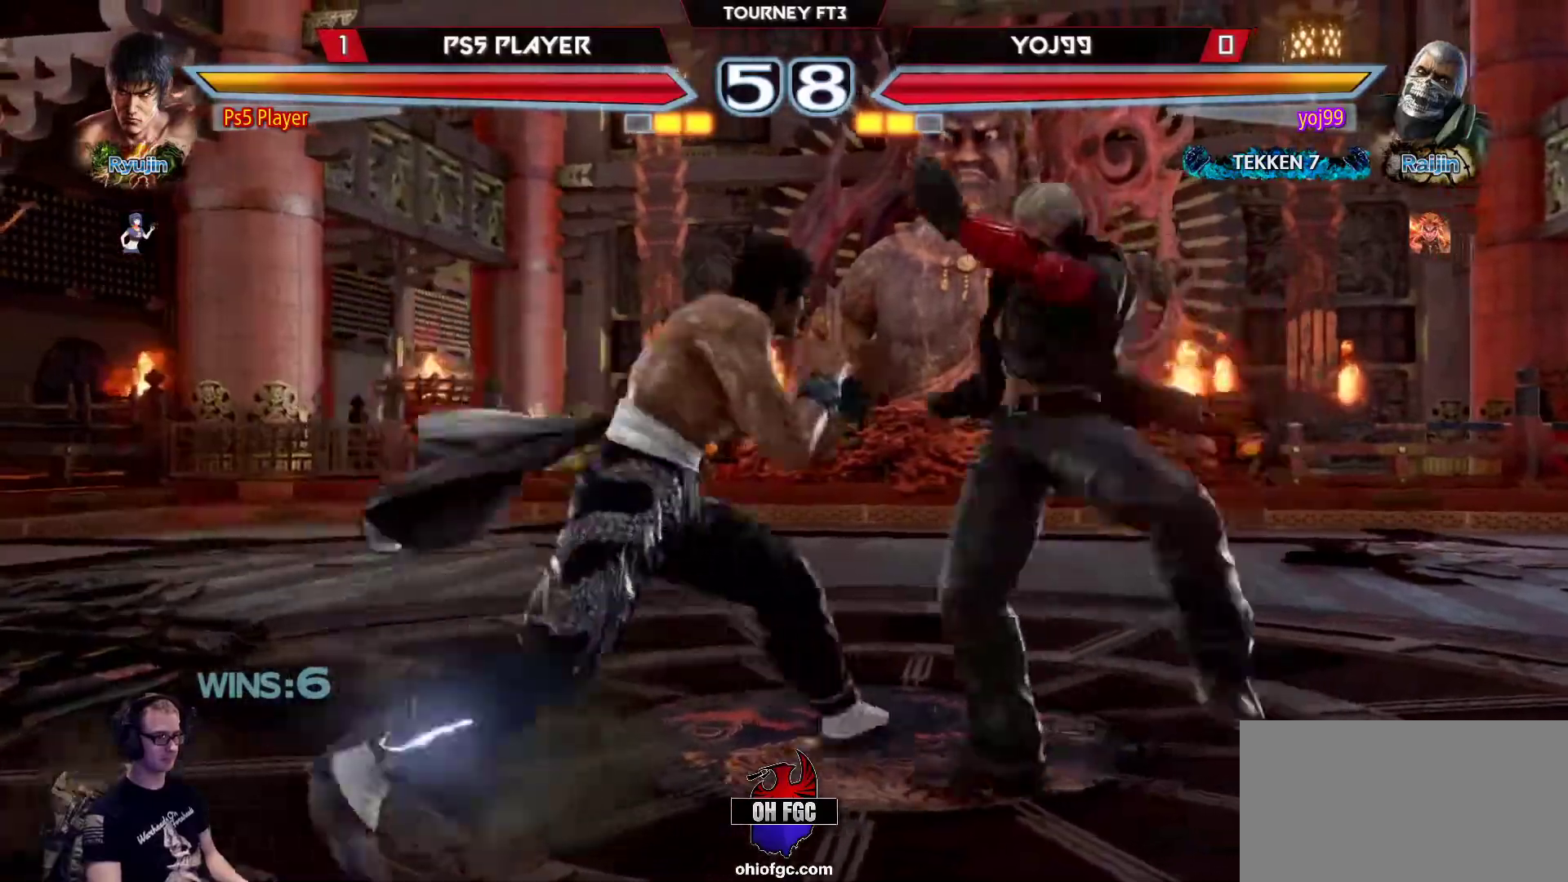
{"buttons": [], "left_stick": "center", "events": [[83, "TRIANGLE", "up"], [283, "left_stick", "center"]]}
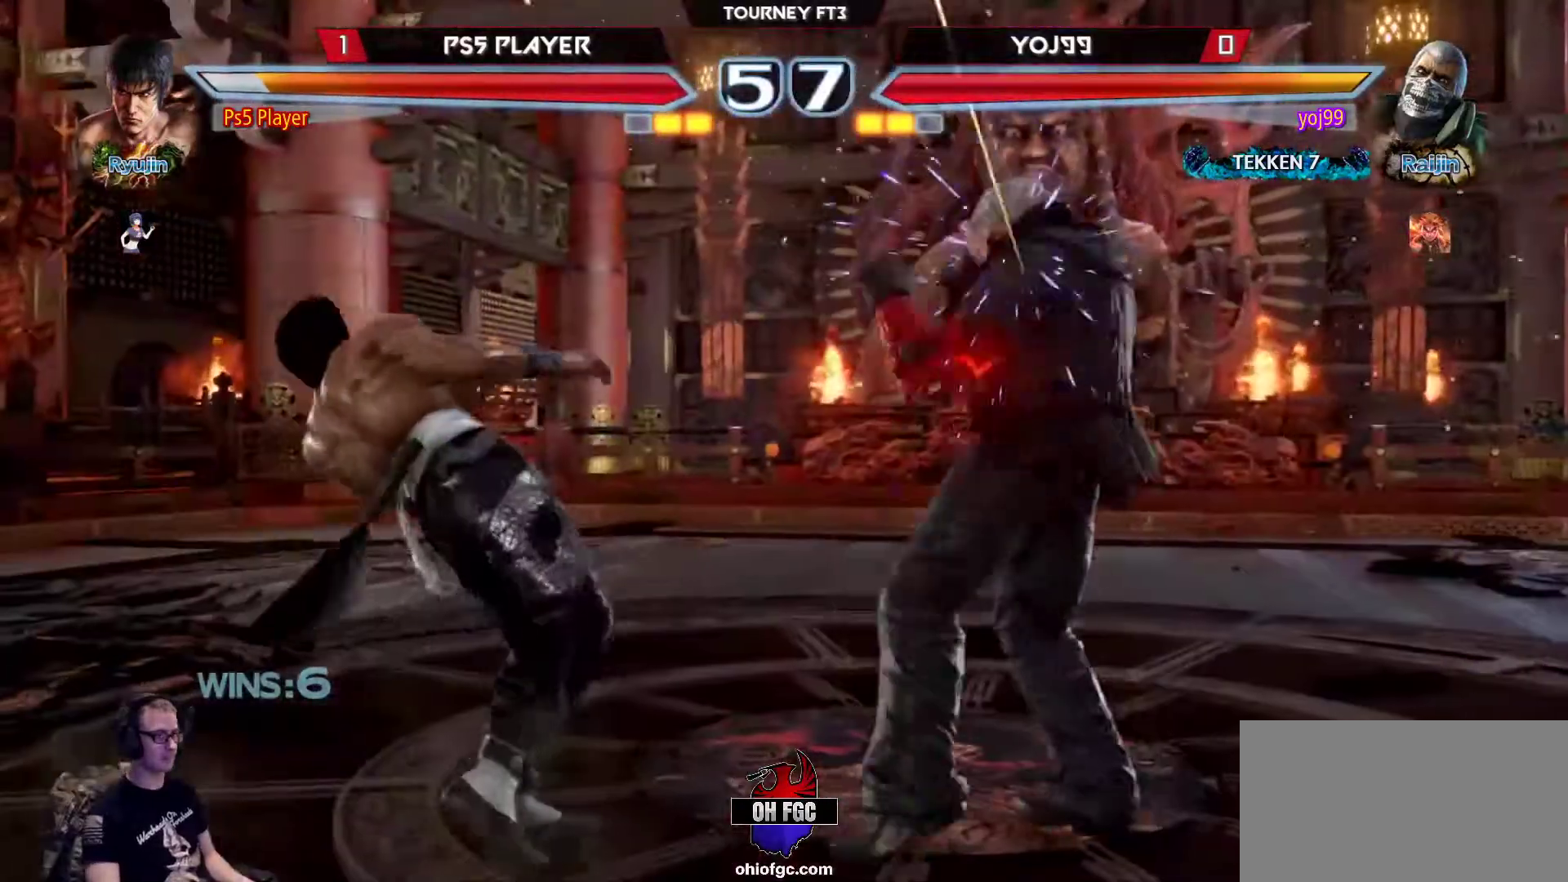
{"buttons": [], "left_stick": "center", "events": []}
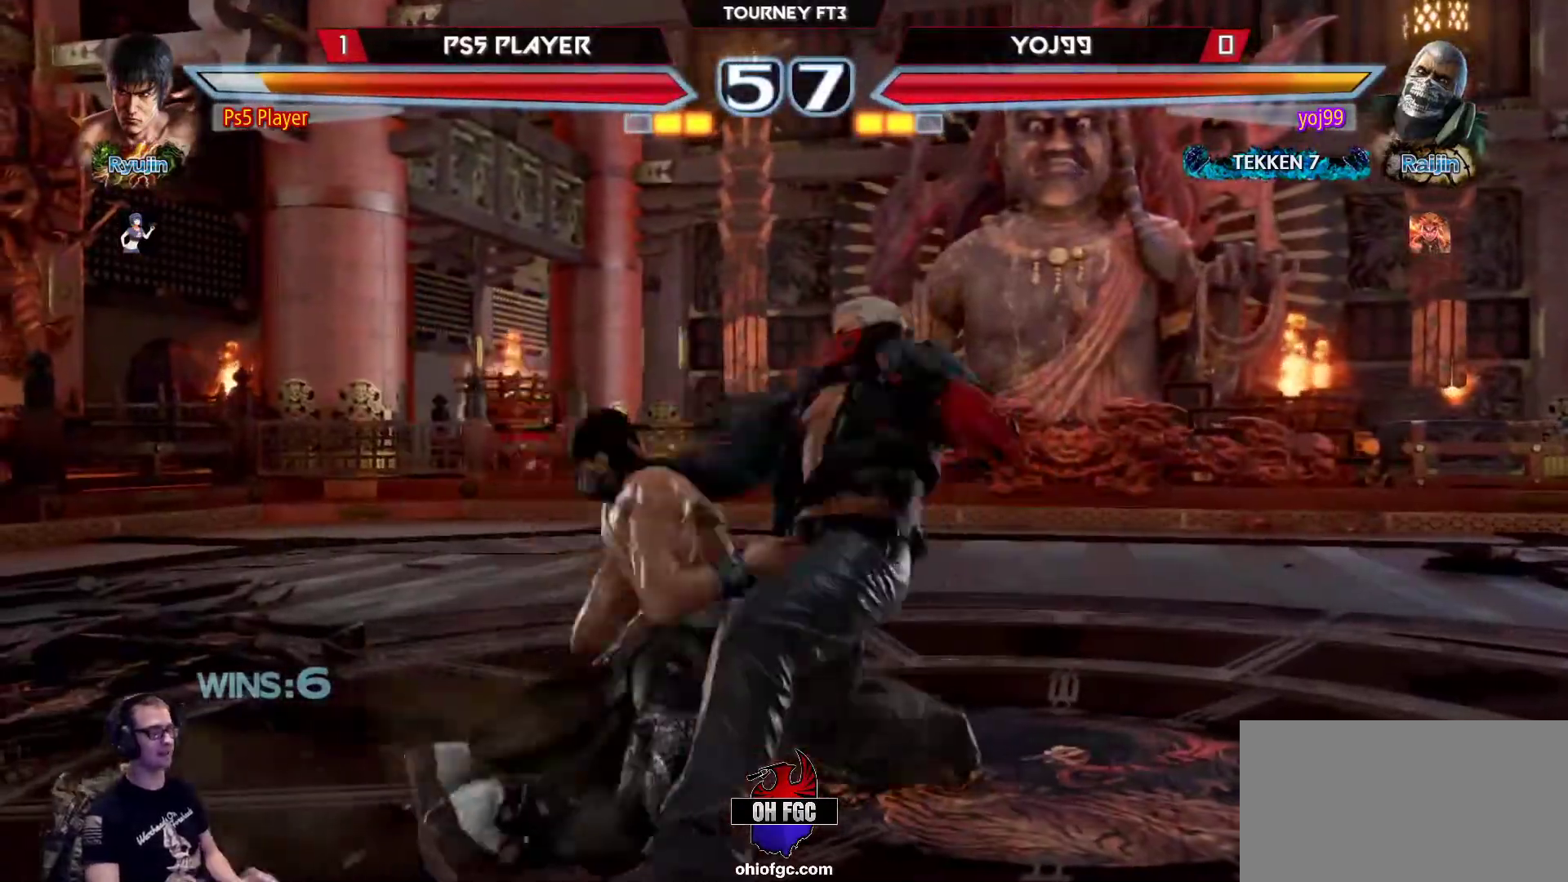
{"buttons": [], "left_stick": "center", "events": []}
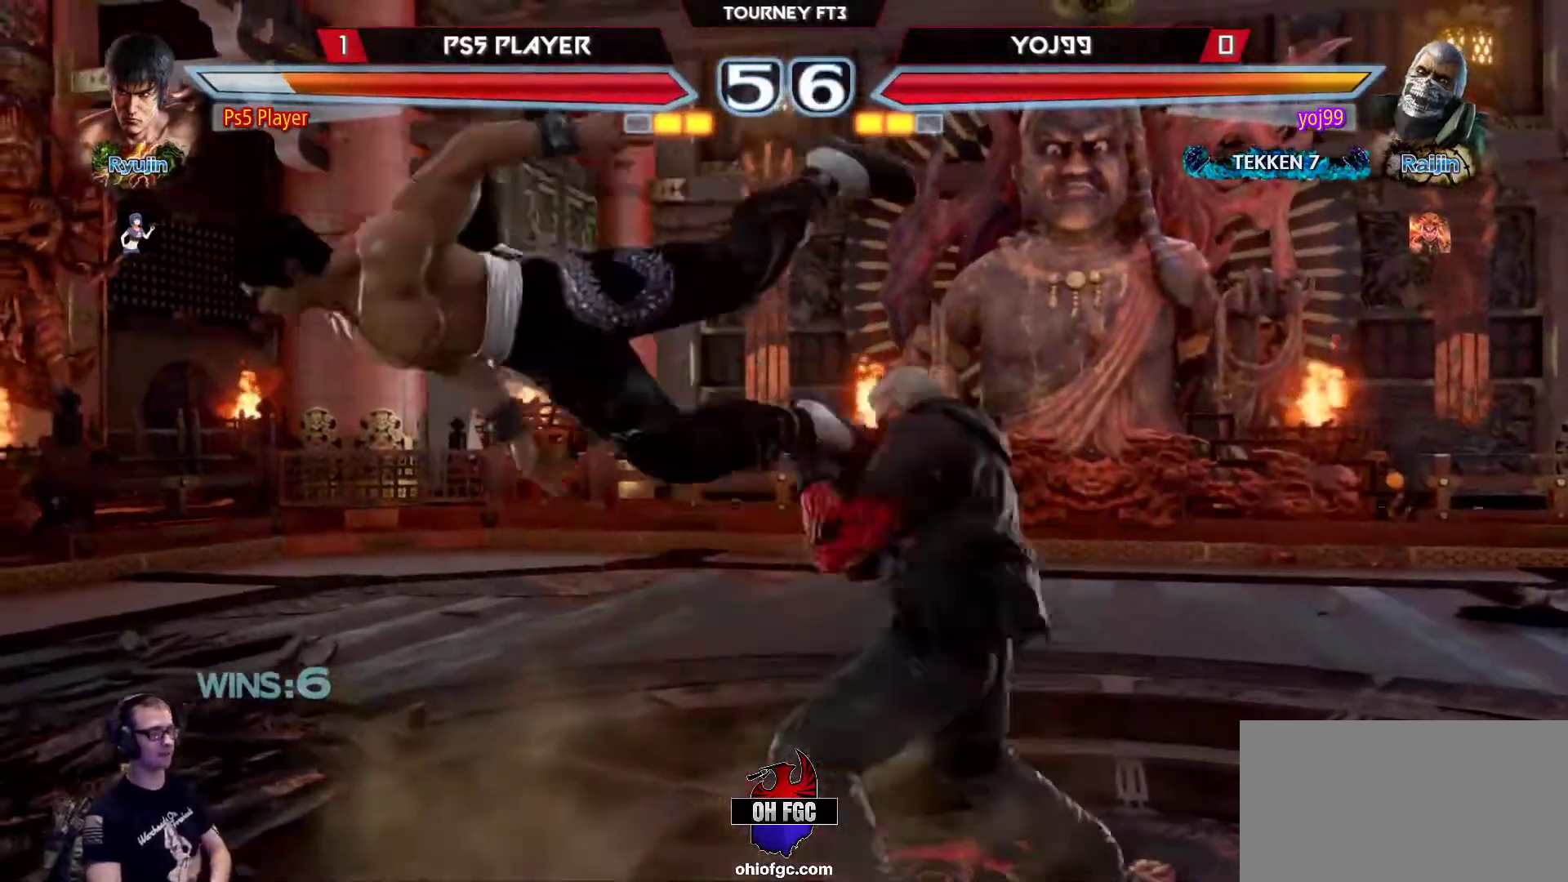
{"buttons": [], "left_stick": "center", "events": []}